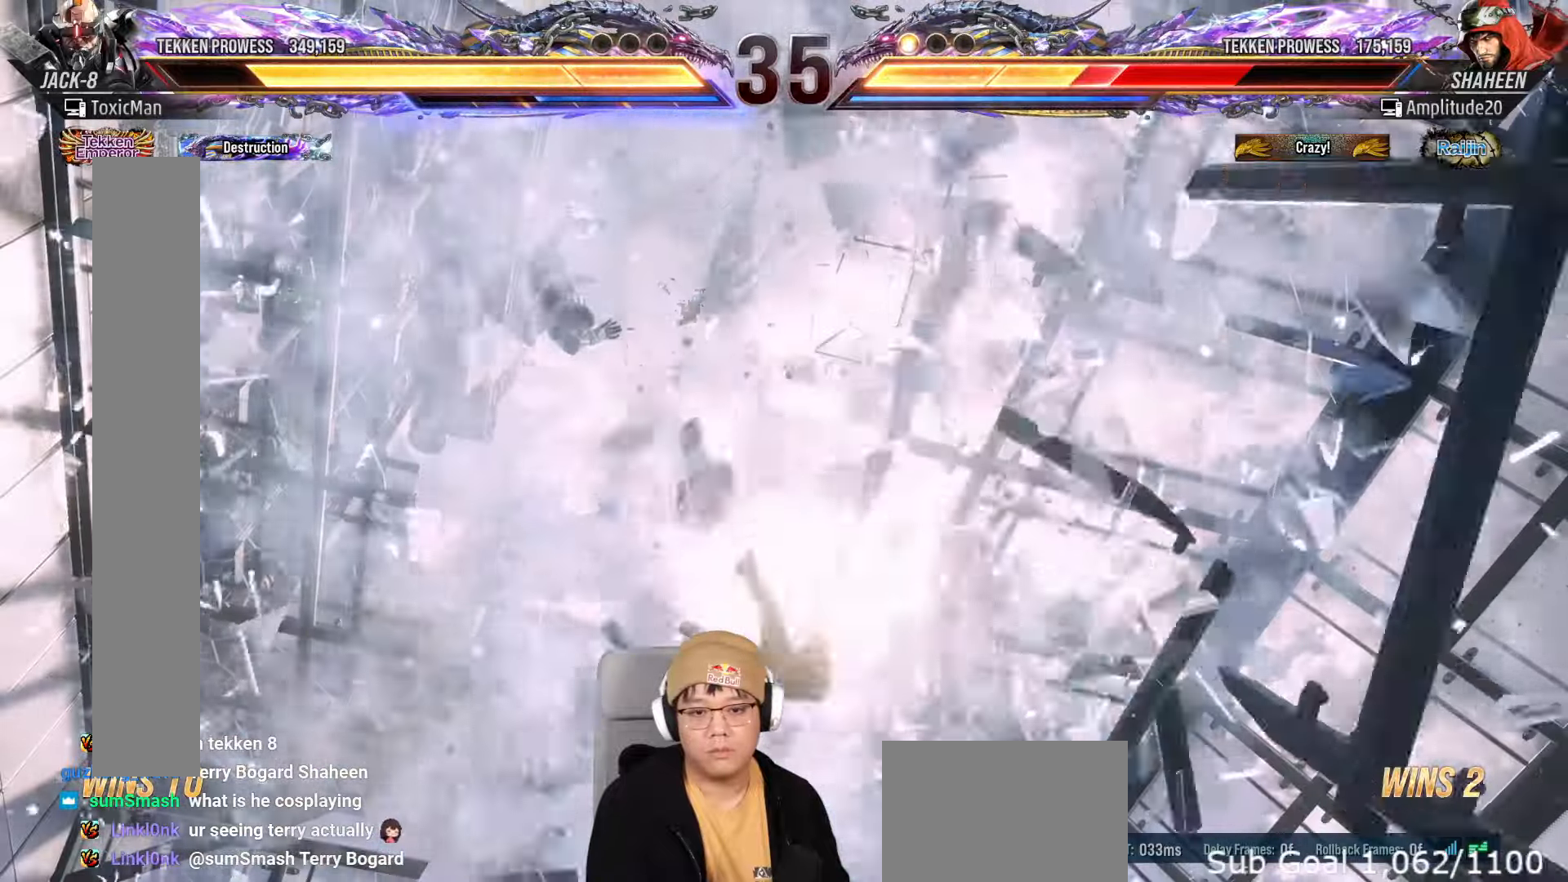
Gameplay with a controller (arcade stick); each line is a JSON object with the inputs held at the frame after it (dt_ms = milliseconds from this image to that frame). "events" lists button and stick changes between this image and that frame as [ms after this image, input, new state], when the widget could be followed in between. Not read: L3 R3.
{"dt_ms": 500, "buttons": [], "left_stick": "center", "events": []}
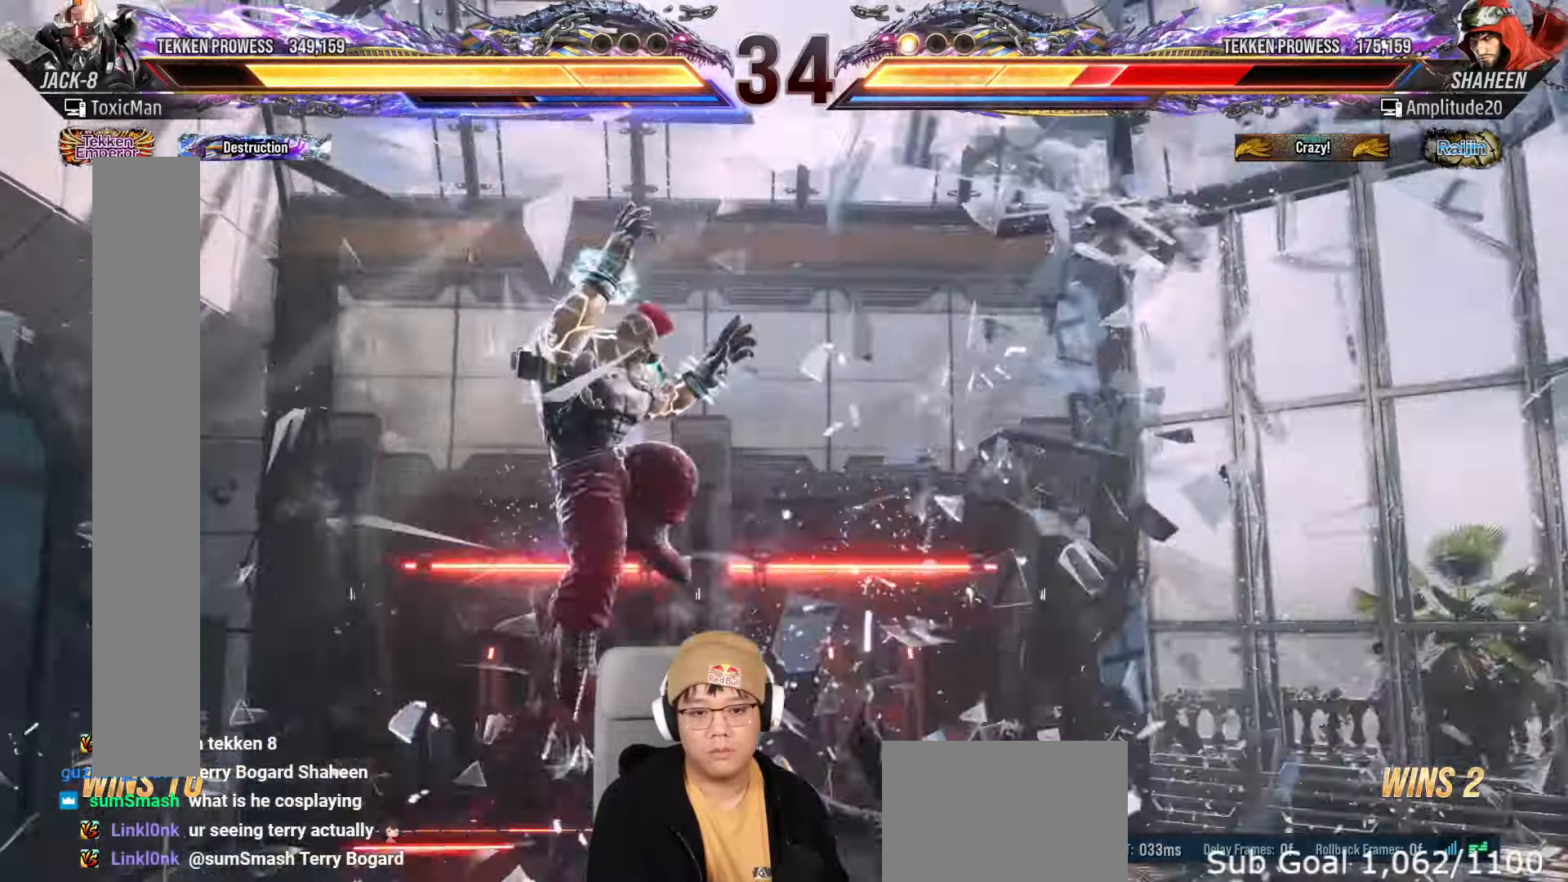
{"dt_ms": 500, "buttons": [], "left_stick": "center", "events": []}
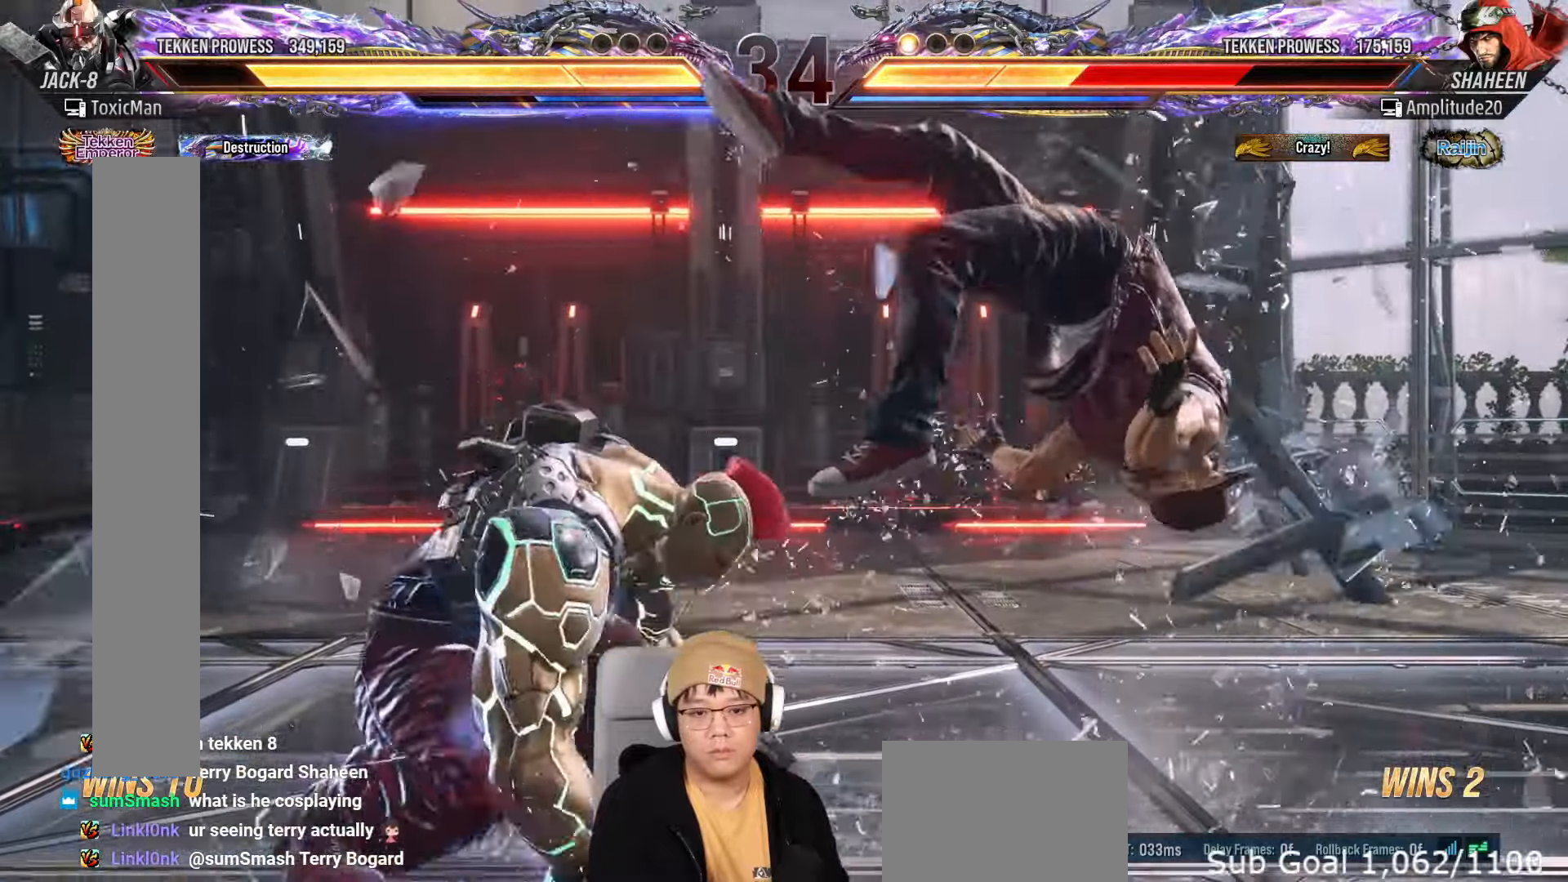
{"dt_ms": 500, "buttons": [], "left_stick": "right"}
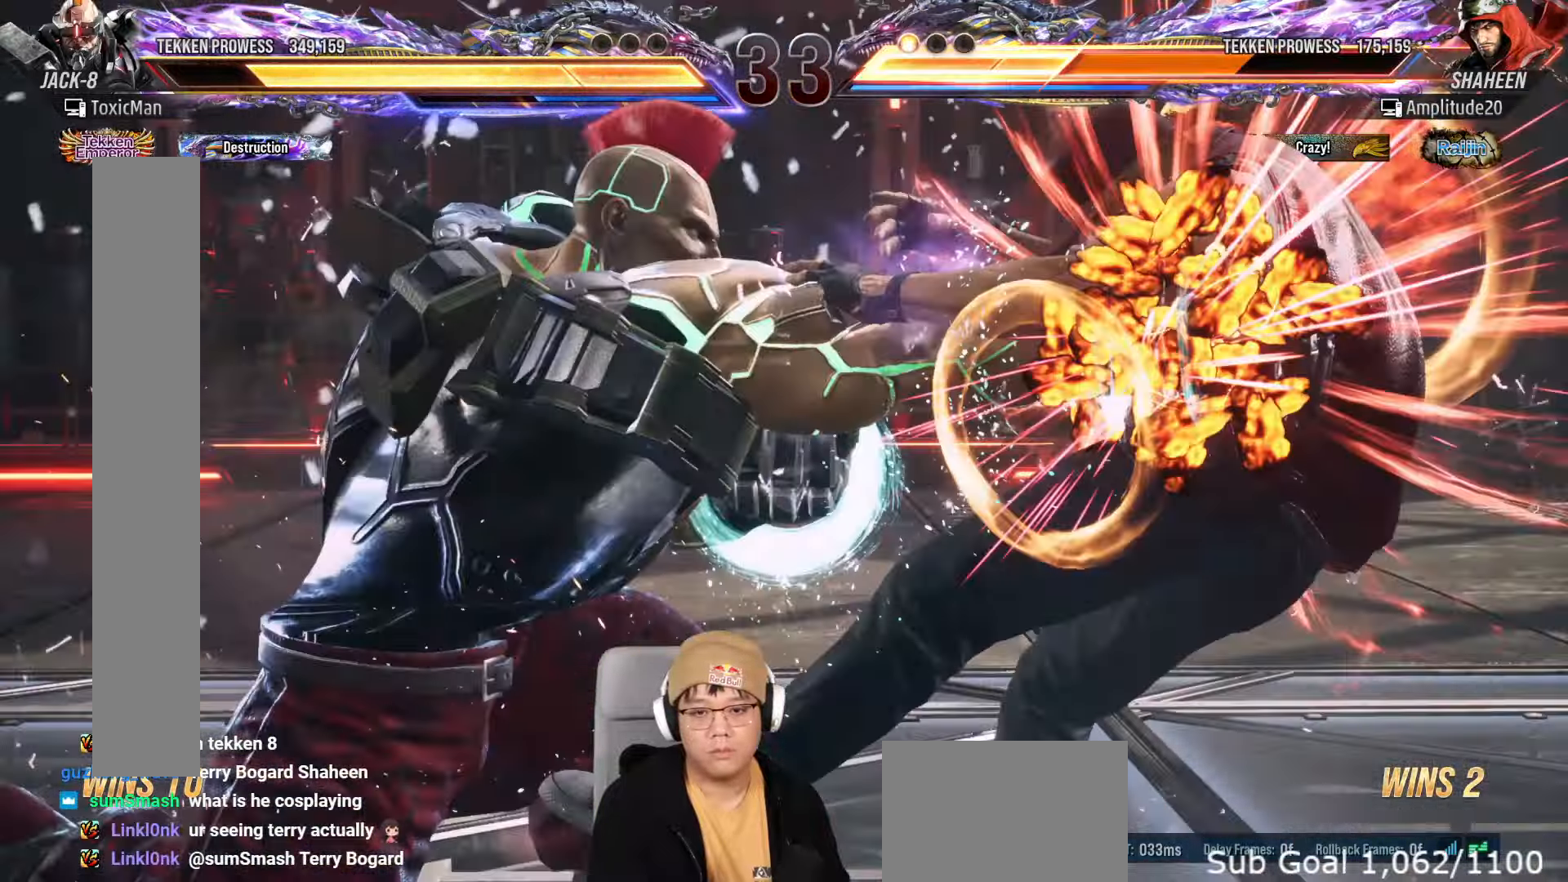
{"dt_ms": 500, "buttons": [], "left_stick": "center", "events": [[500, "left_stick", "center"]]}
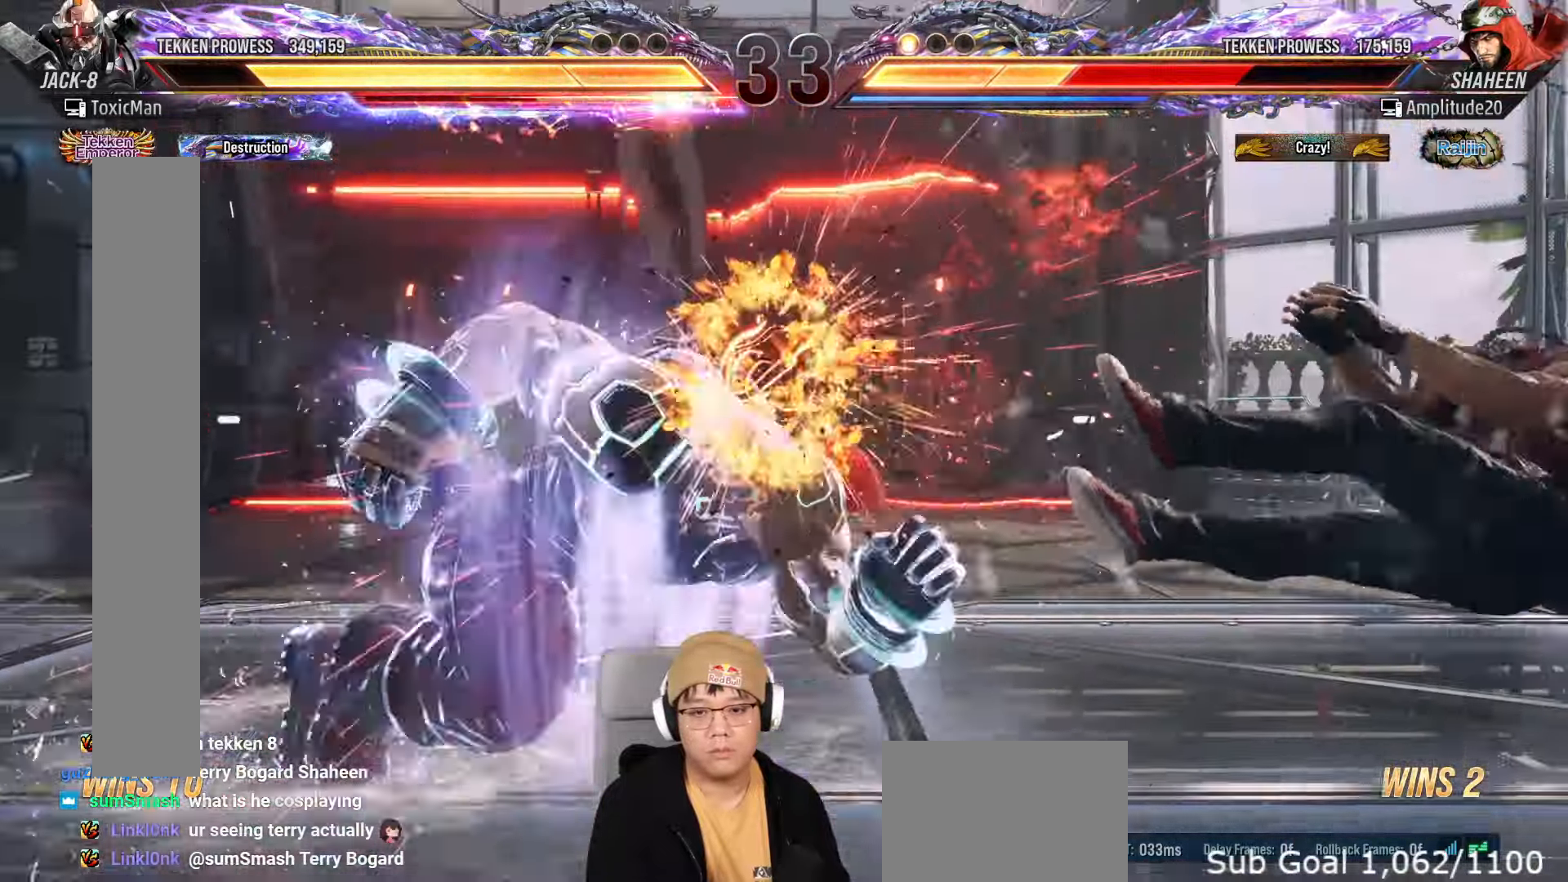
{"dt_ms": 500, "buttons": [], "left_stick": "center", "events": [[400, "left_stick", "right"], [483, "left_stick", "center"]]}
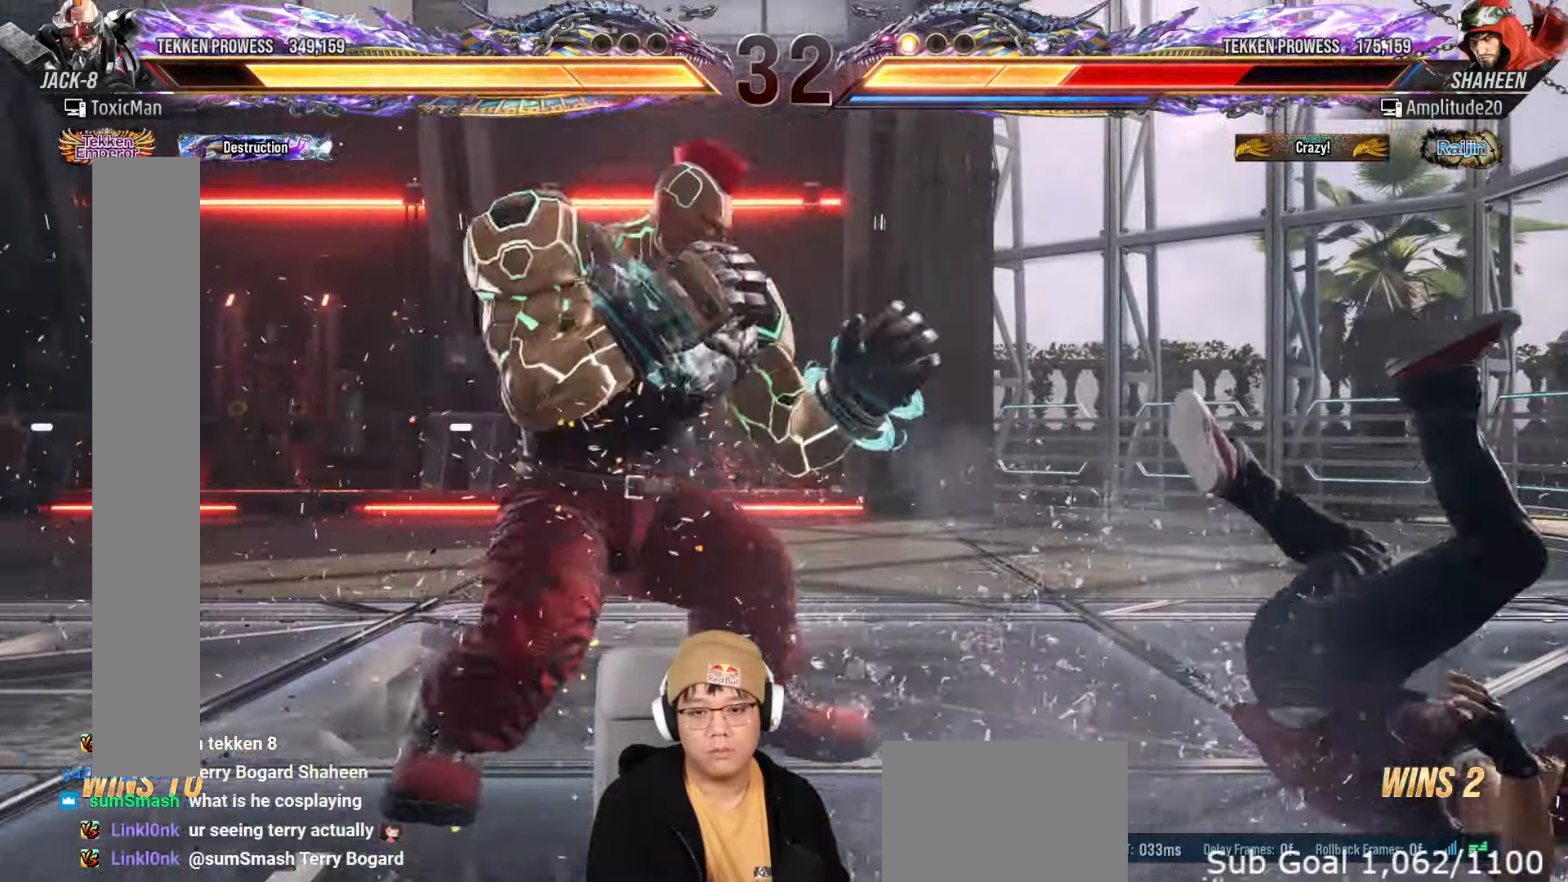
{"dt_ms": 500, "buttons": [], "left_stick": "center", "events": [[67, "left_stick", "right"], [133, "TRIANGLE", "down"], [167, "left_stick", "center"], [250, "TRIANGLE", "up"]]}
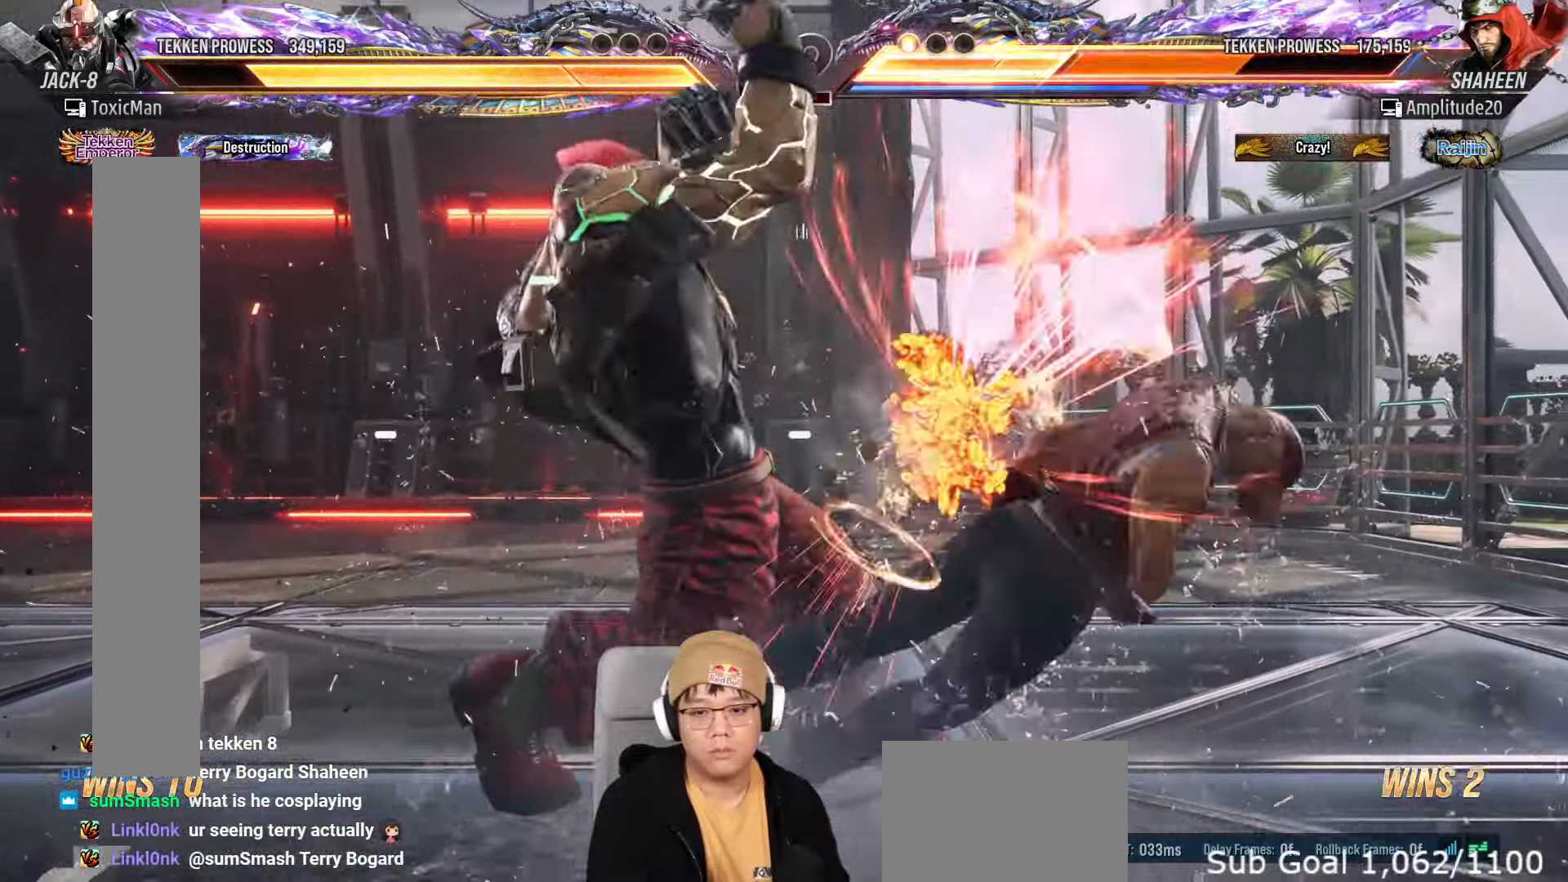
{"dt_ms": 500, "buttons": ["CROSS"], "left_stick": "left", "events": [[383, "left_stick", "left"], [450, "CROSS", "down"]]}
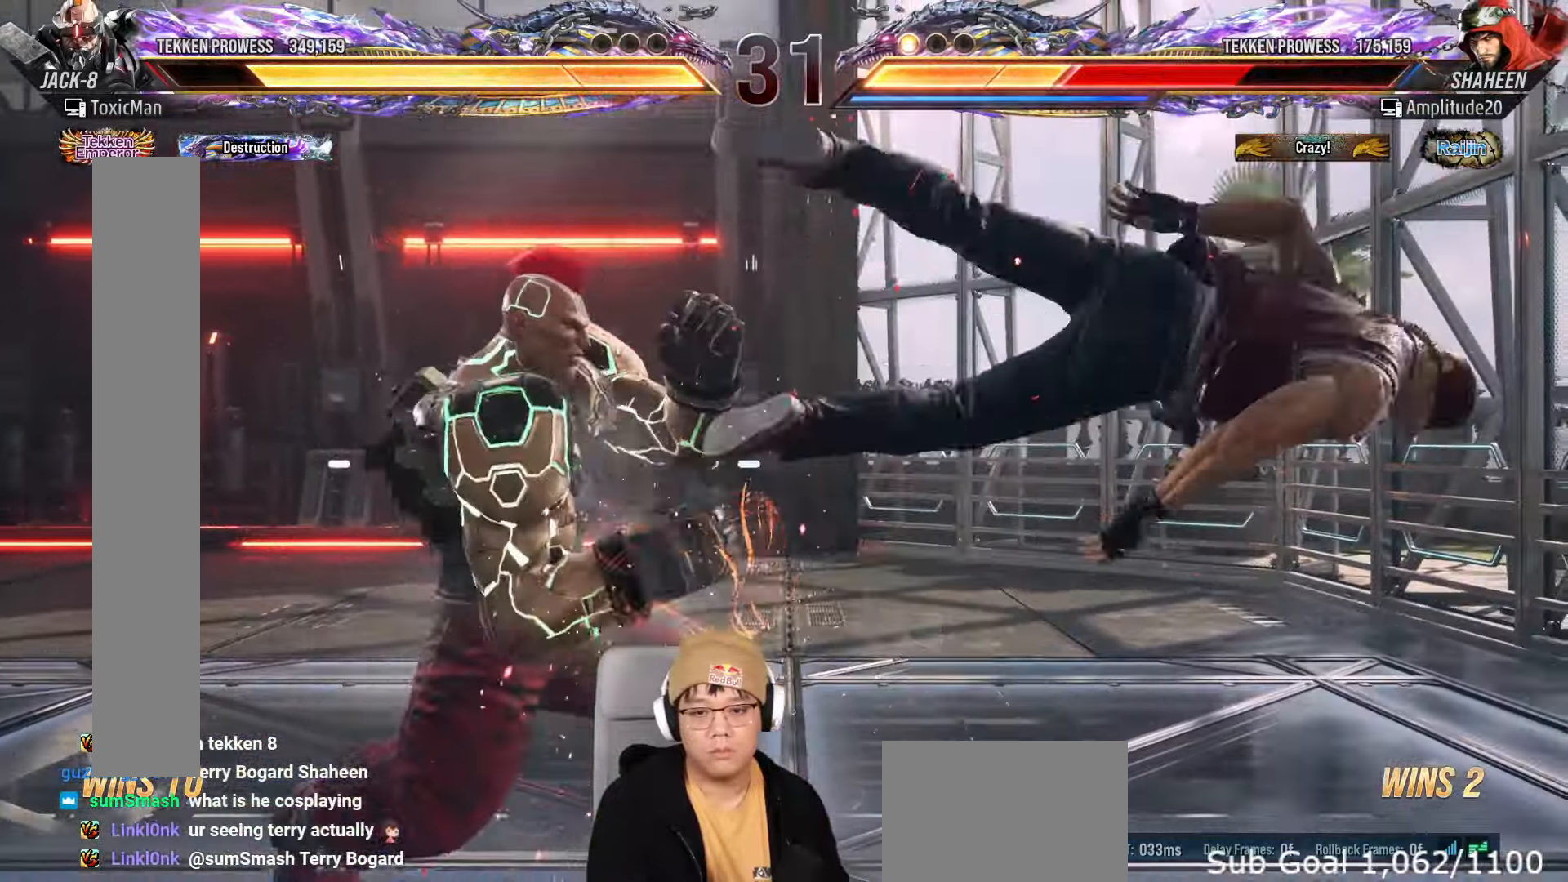
{"dt_ms": 500, "buttons": [], "left_stick": "down", "events": [[50, "CROSS", "up"], [67, "left_stick", "center"], [150, "TRIANGLE", "down"], [300, "TRIANGLE", "up"], [317, "left_stick", "down"]]}
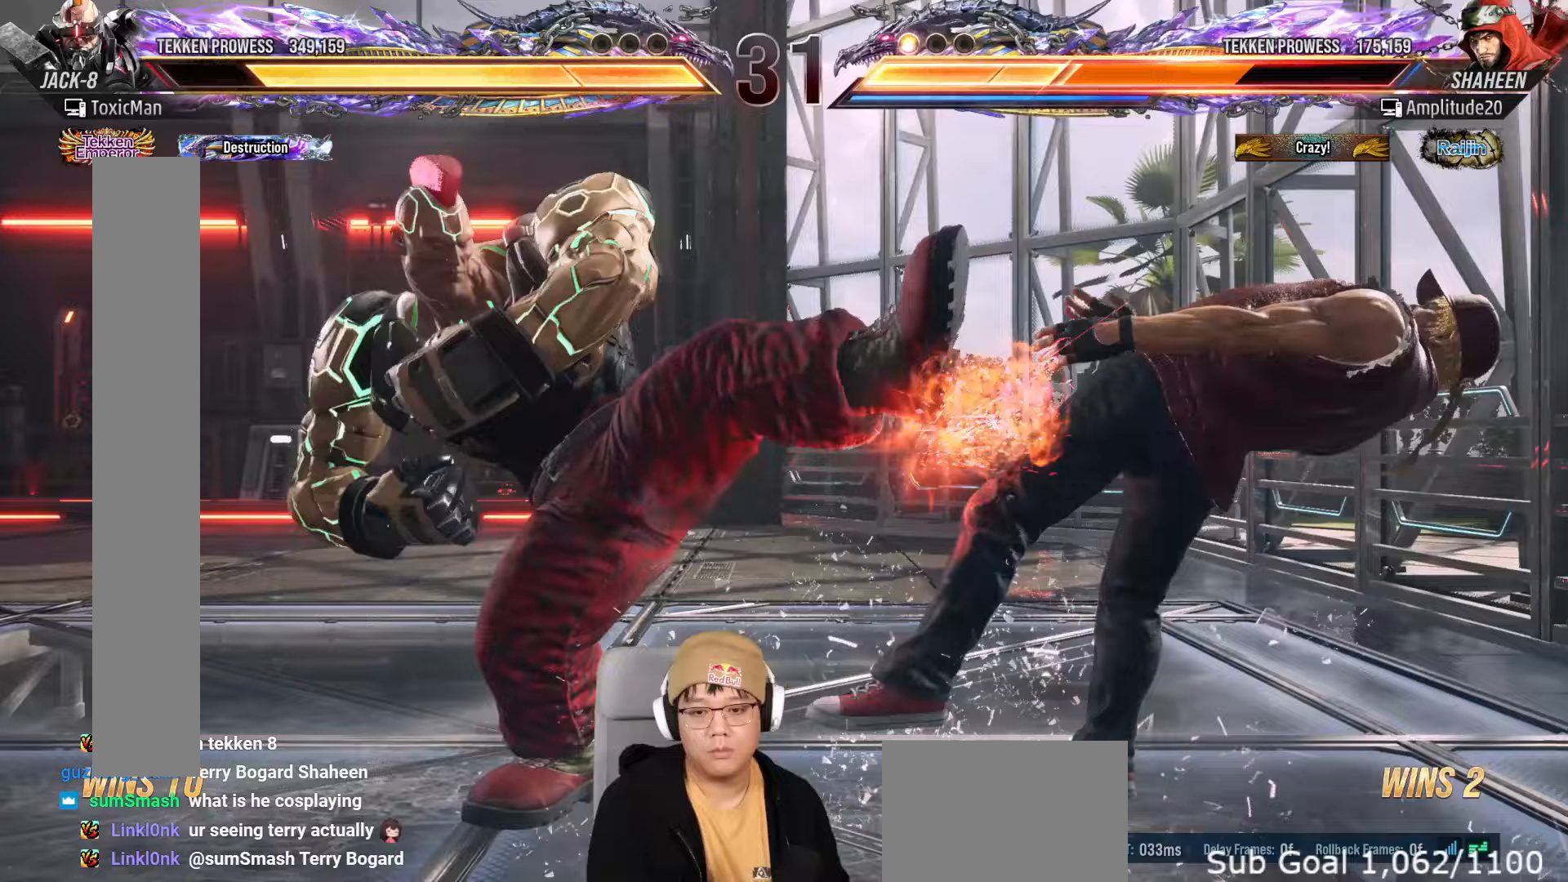
{"dt_ms": 500, "buttons": ["SQUARE"], "left_stick": "right", "events": [[367, "left_stick", "center"], [417, "left_stick", "right"], [467, "SQUARE", "down"]]}
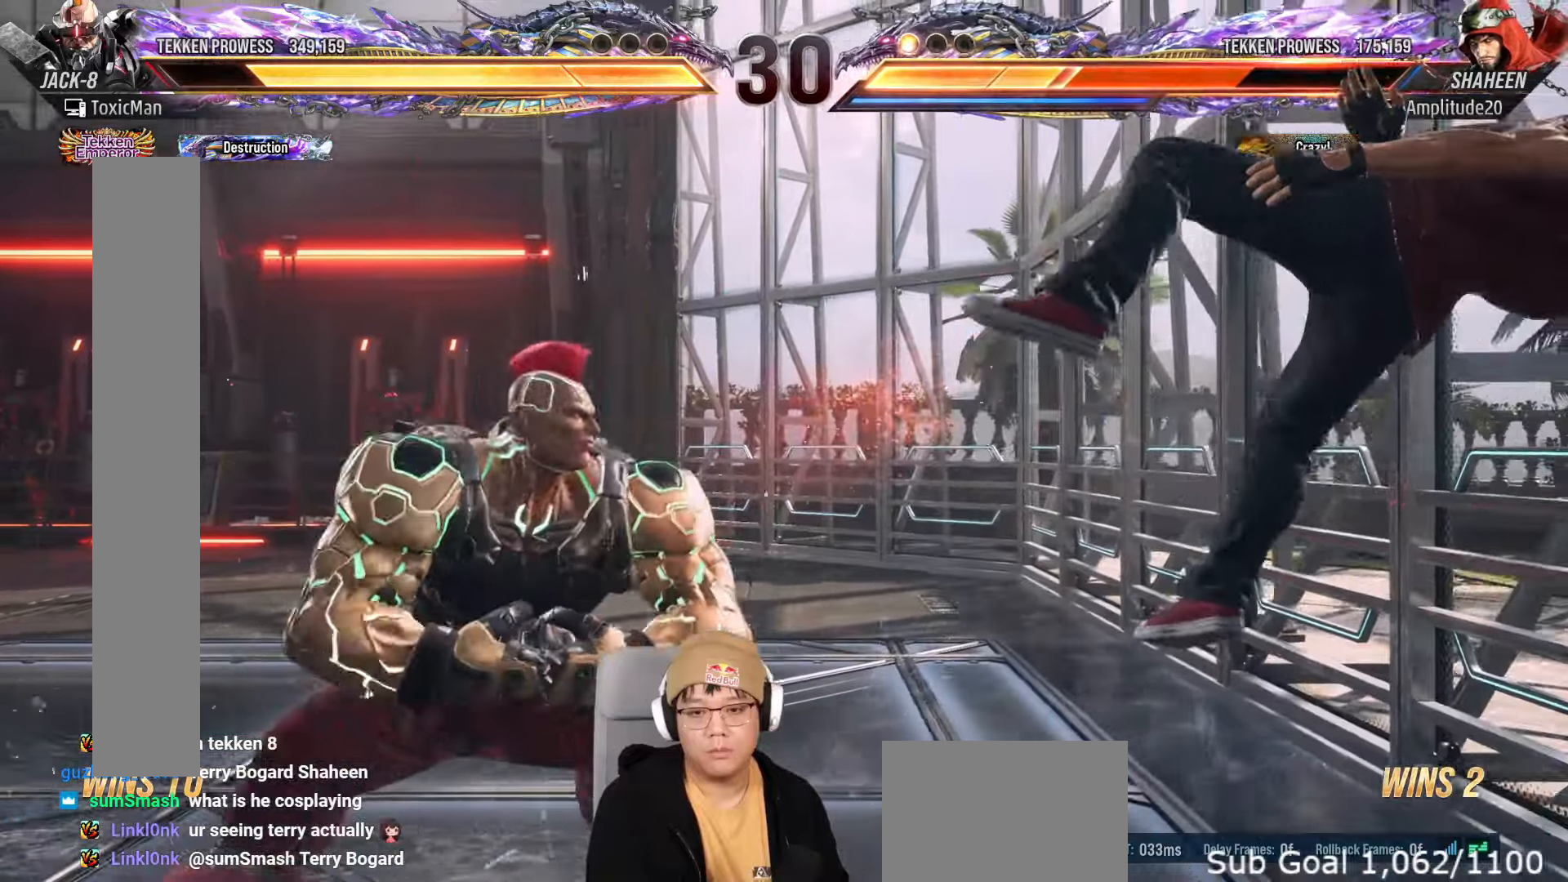
{"dt_ms": 500, "buttons": ["TRIANGLE"], "left_stick": "center", "events": [[17, "SQUARE", "up"], [17, "left_stick", "center"], [117, "TRIANGLE", "down"], [183, "TRIANGLE", "up"], [333, "TRIANGLE", "down"]]}
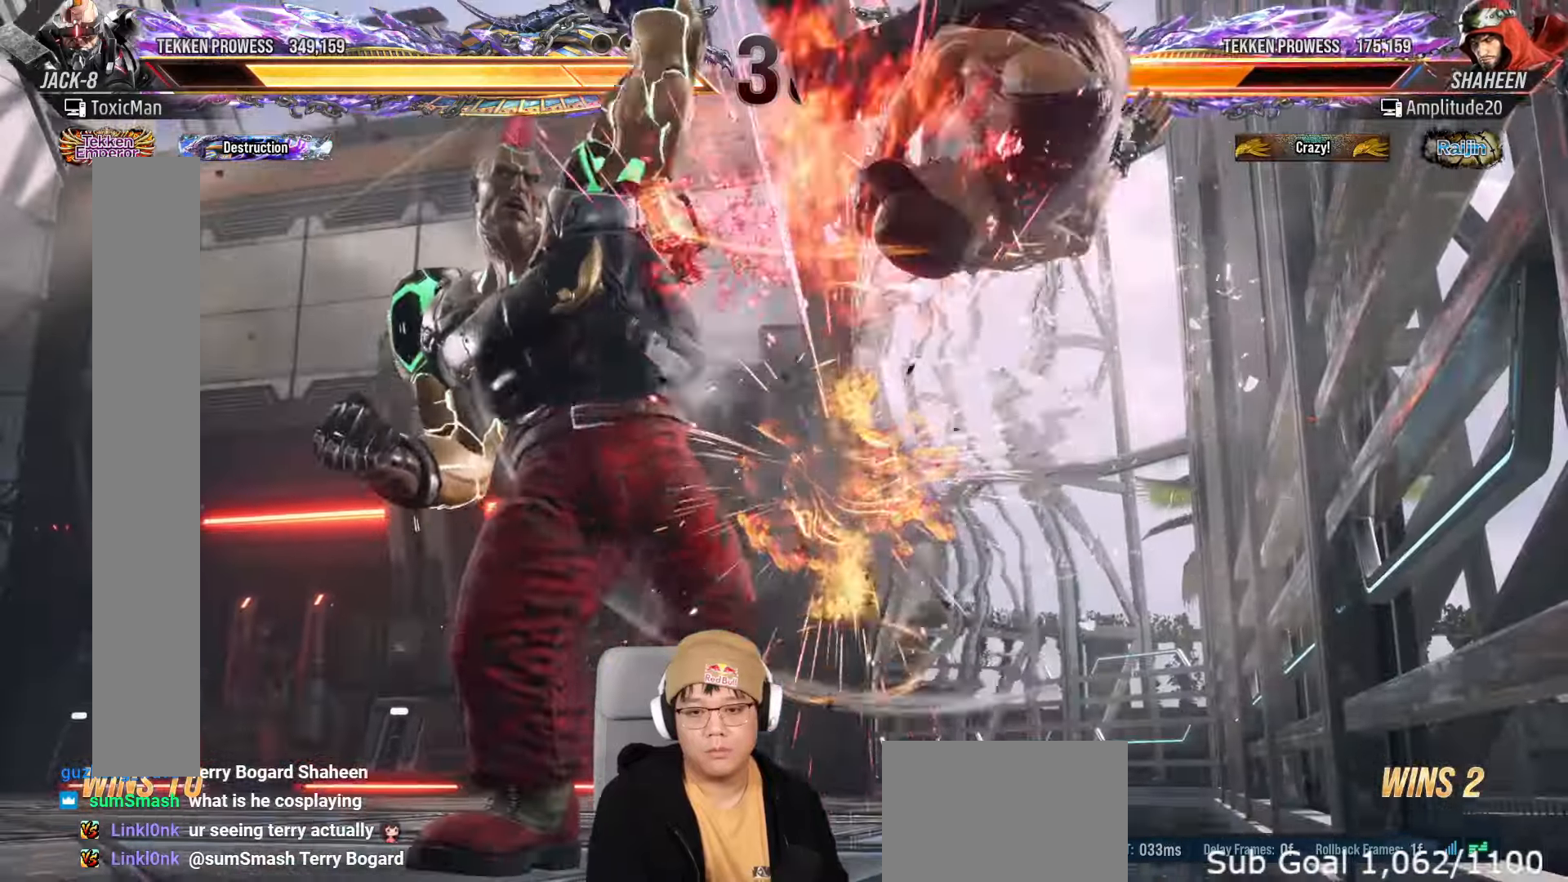
{"dt_ms": 500, "buttons": ["CROSS"], "left_stick": "right", "events": [[350, "TRIANGLE", "up"], [417, "left_stick", "right"], [483, "CROSS", "down"]]}
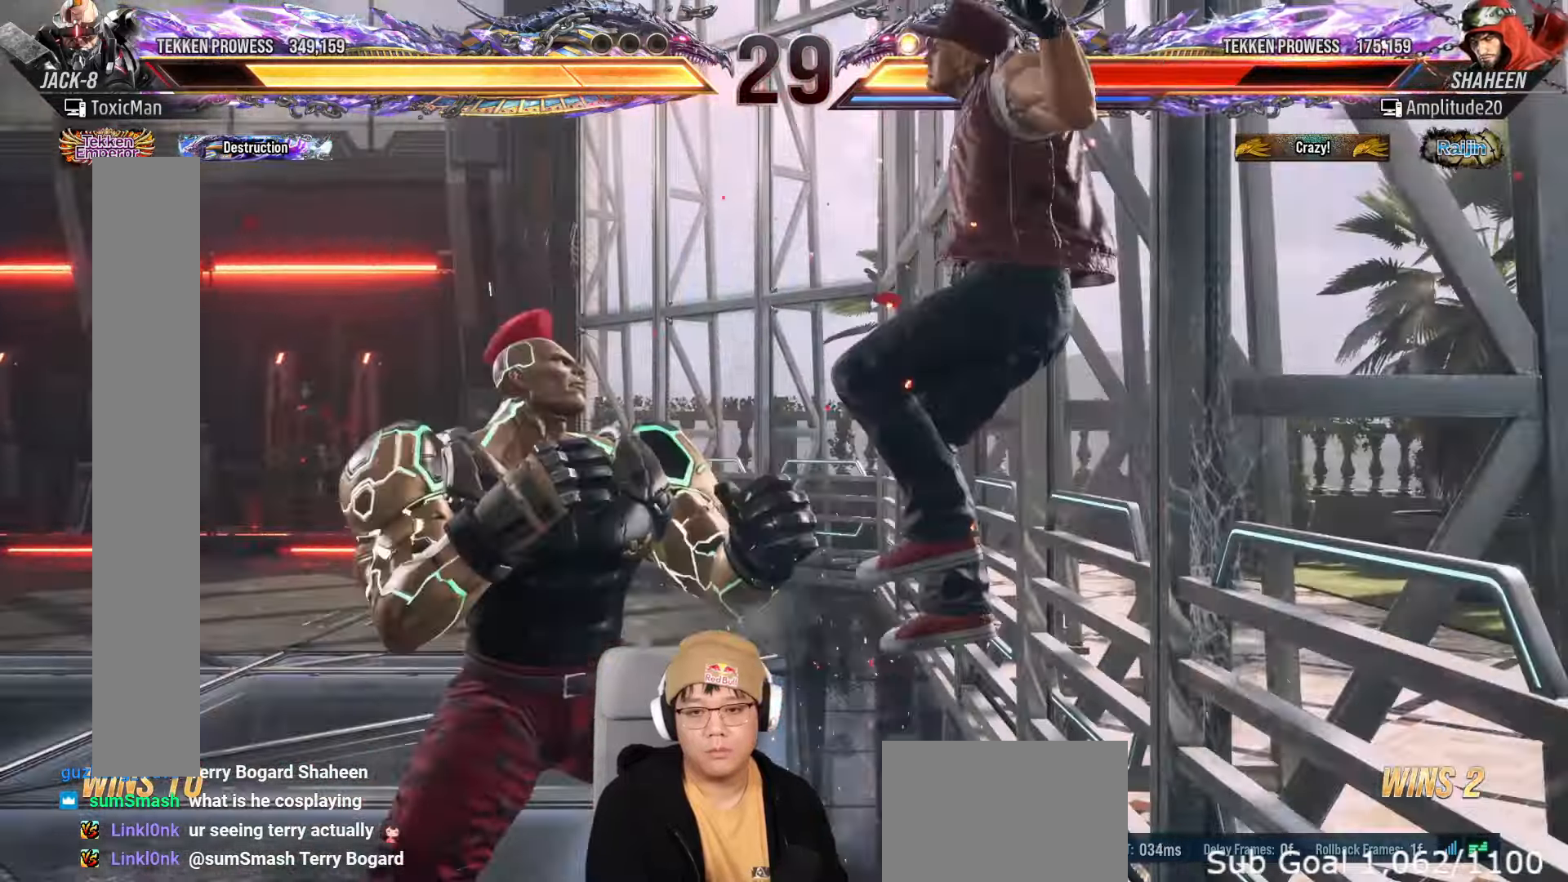
{"dt_ms": 500, "buttons": [], "left_stick": "right", "events": [[83, "CROSS", "up"], [150, "left_stick", "down"], [467, "left_stick", "right"]]}
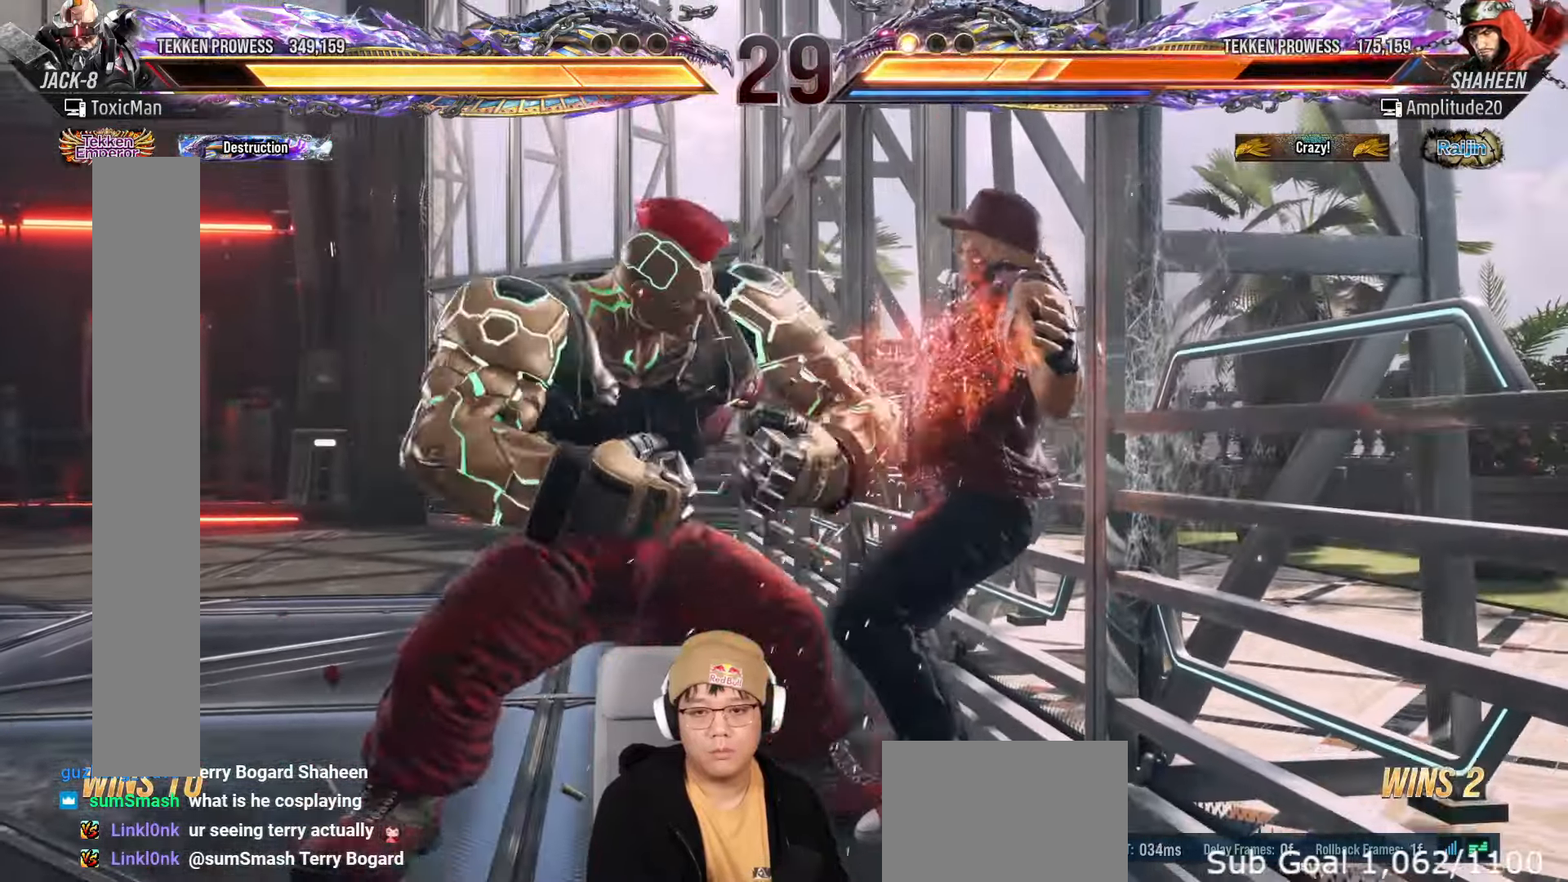
{"dt_ms": 500, "buttons": [], "left_stick": "center"}
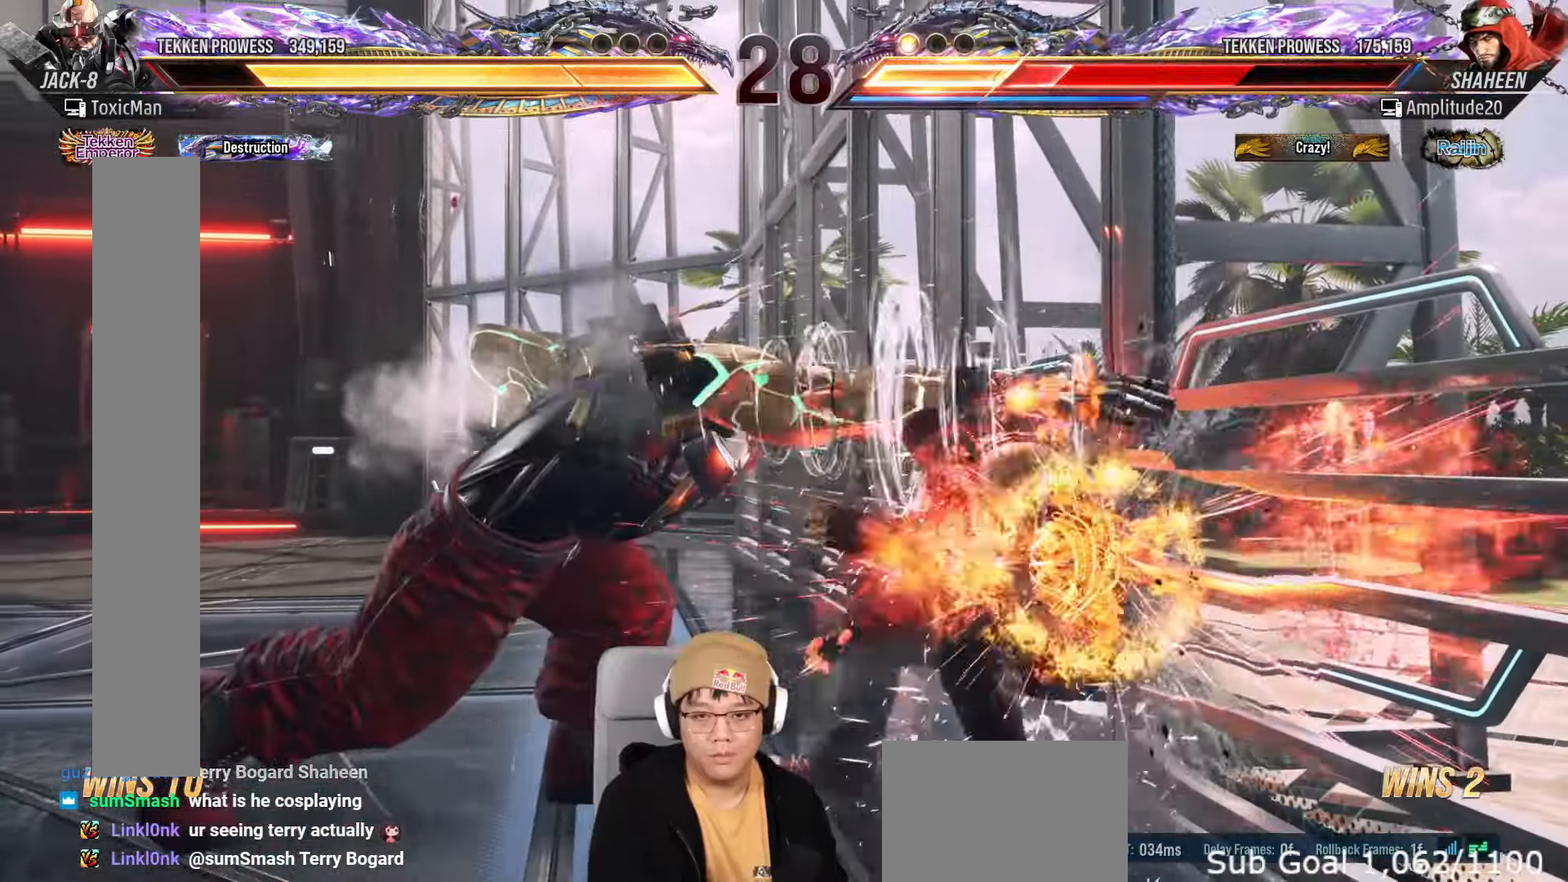
{"dt_ms": 500, "buttons": ["TRIANGLE"], "left_stick": "center", "events": [[100, "TRIANGLE", "down"]]}
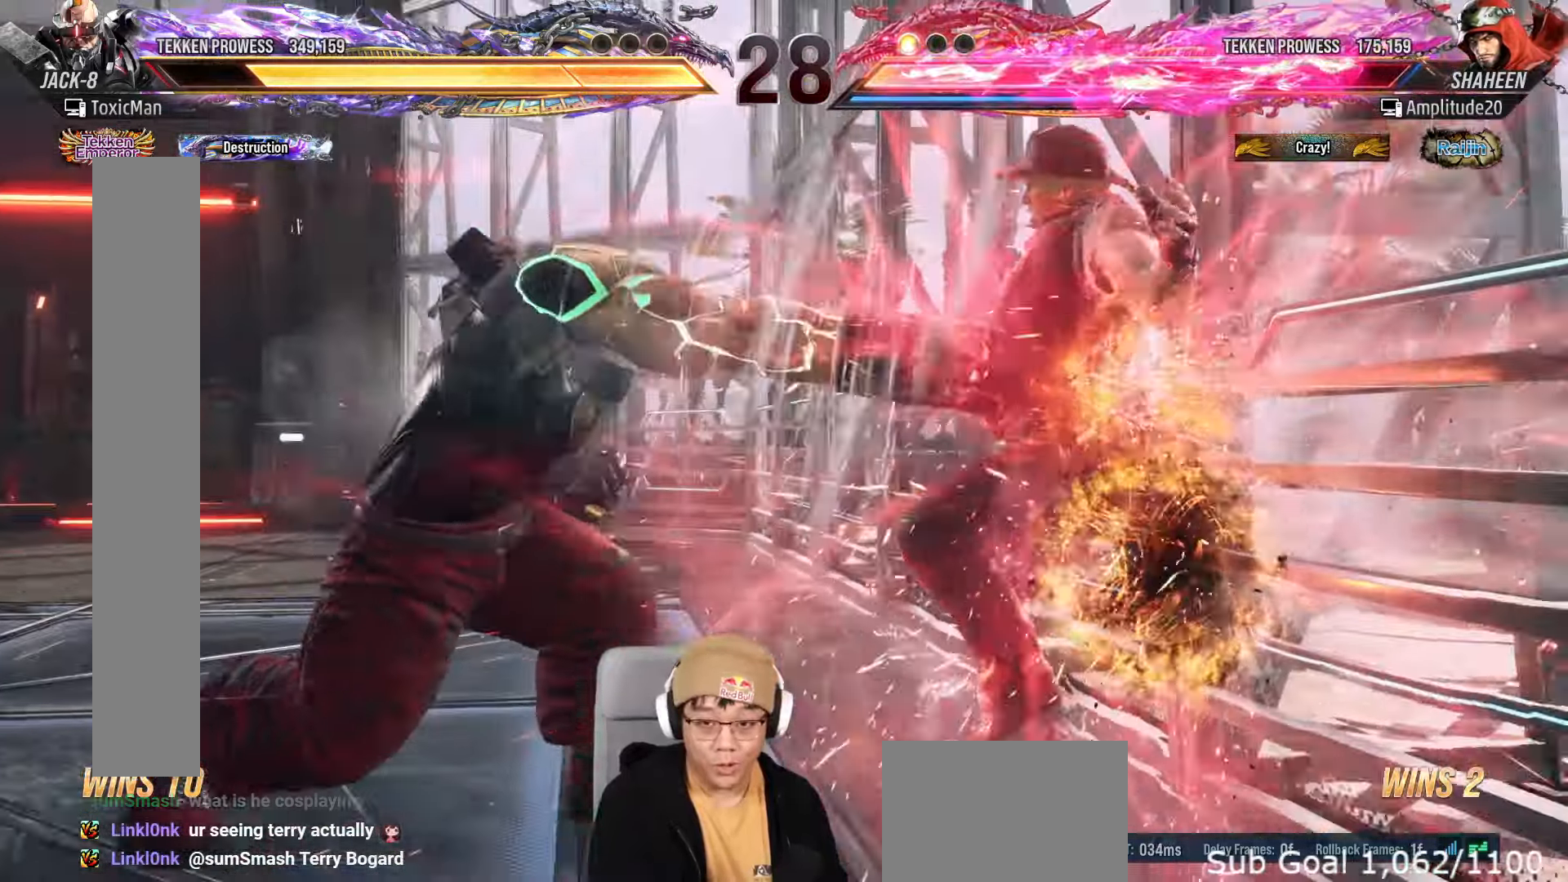
{"dt_ms": 1000, "buttons": [], "left_stick": "center"}
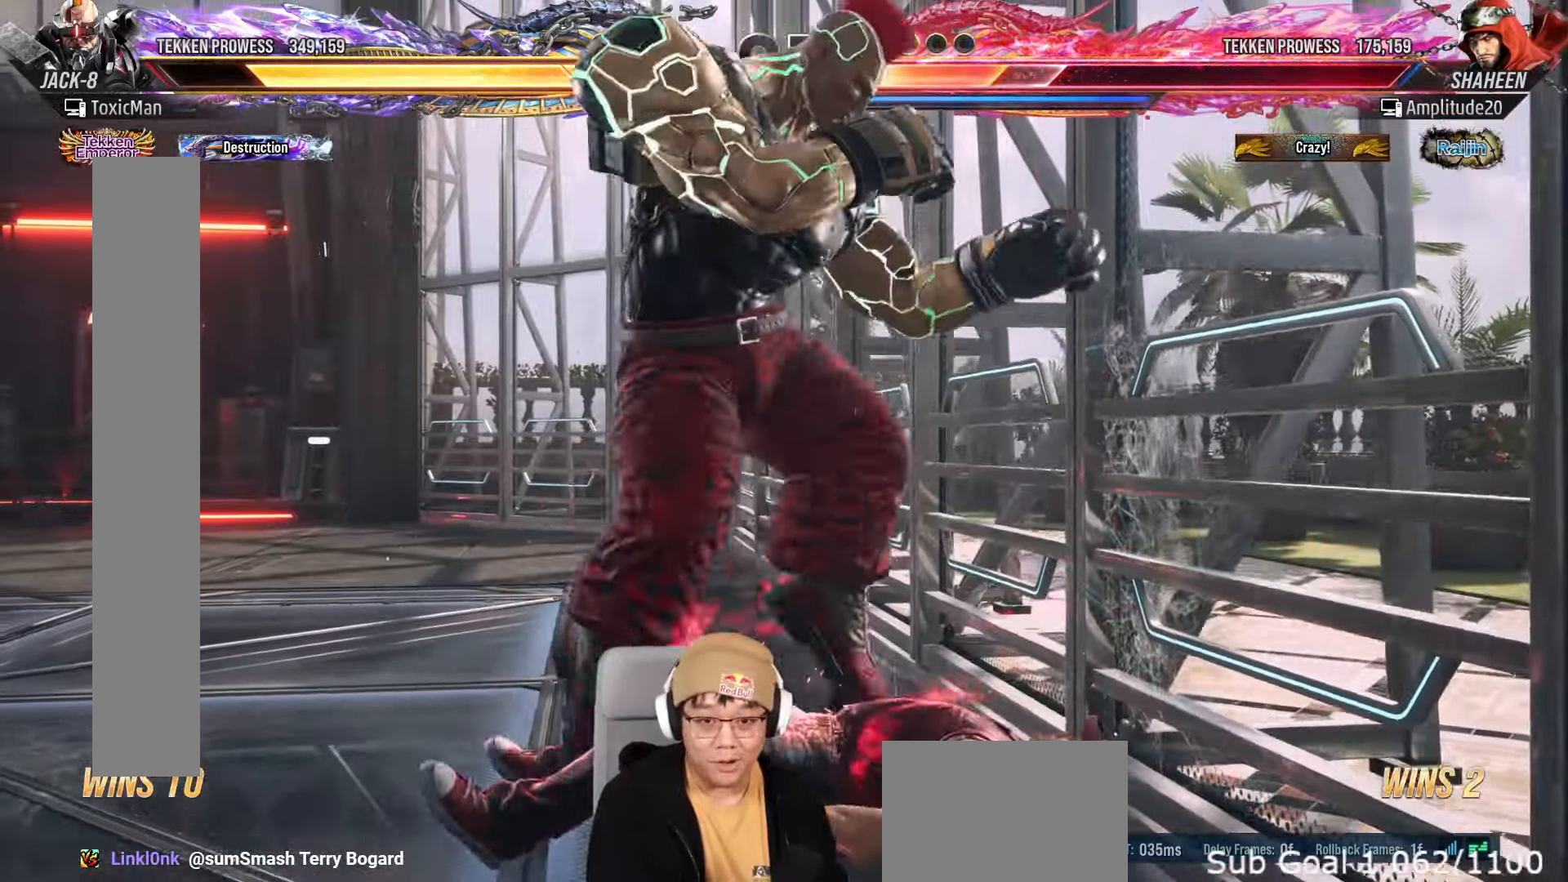
{"dt_ms": 500, "buttons": [], "left_stick": "center", "events": [[267, "left_stick", "down-left"], [317, "left_stick", "center"], [367, "CIRCLE", "down"], [467, "CIRCLE", "up"]]}
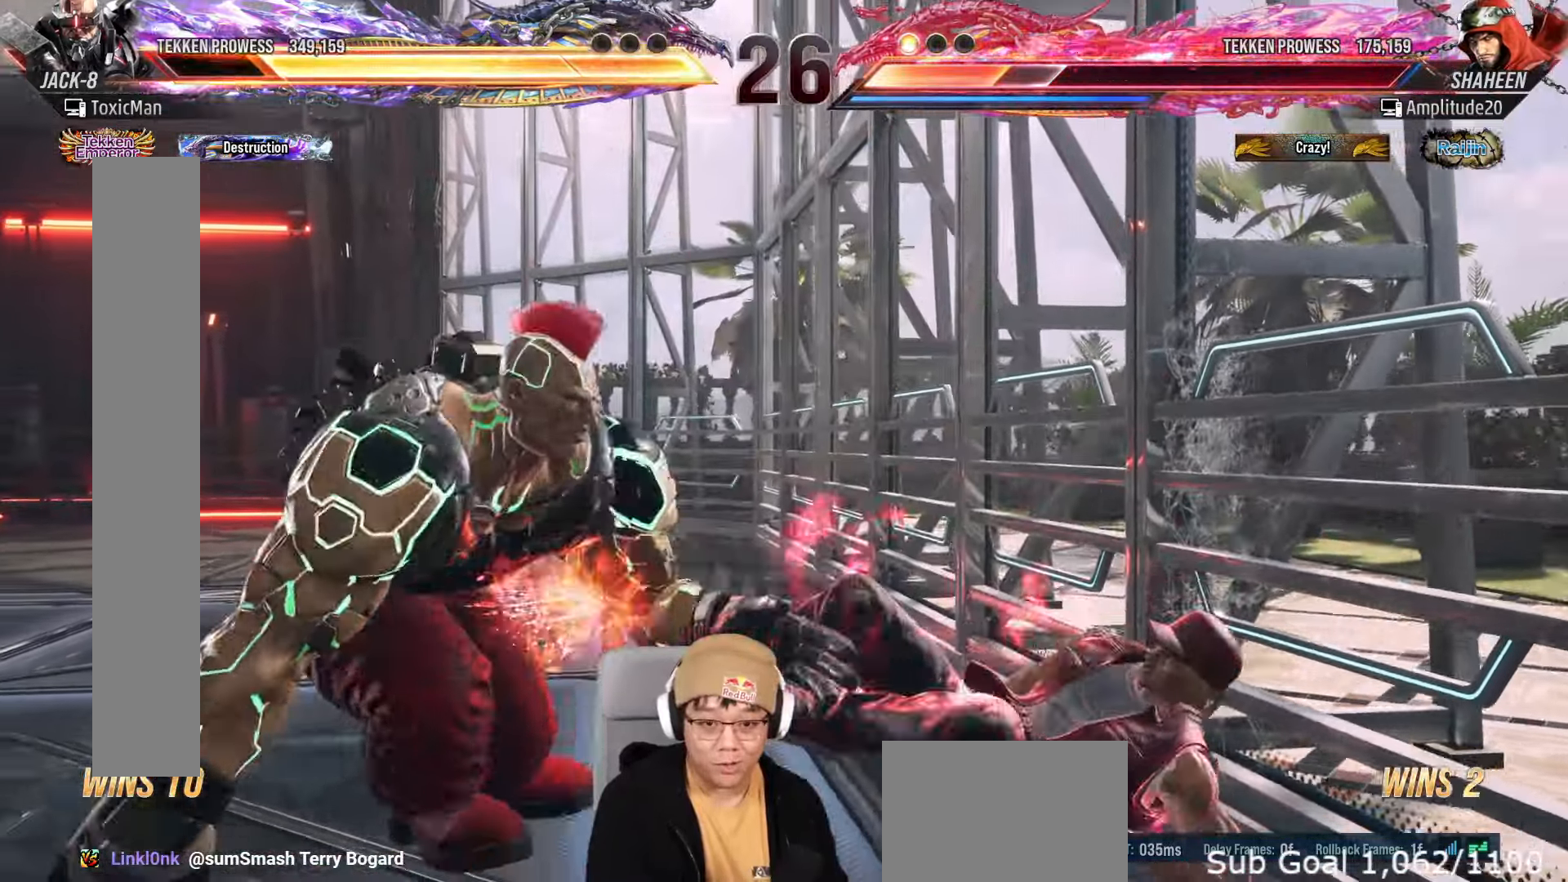
{"dt_ms": 1000, "buttons": ["SQUARE", "TRIANGLE"], "left_stick": "center"}
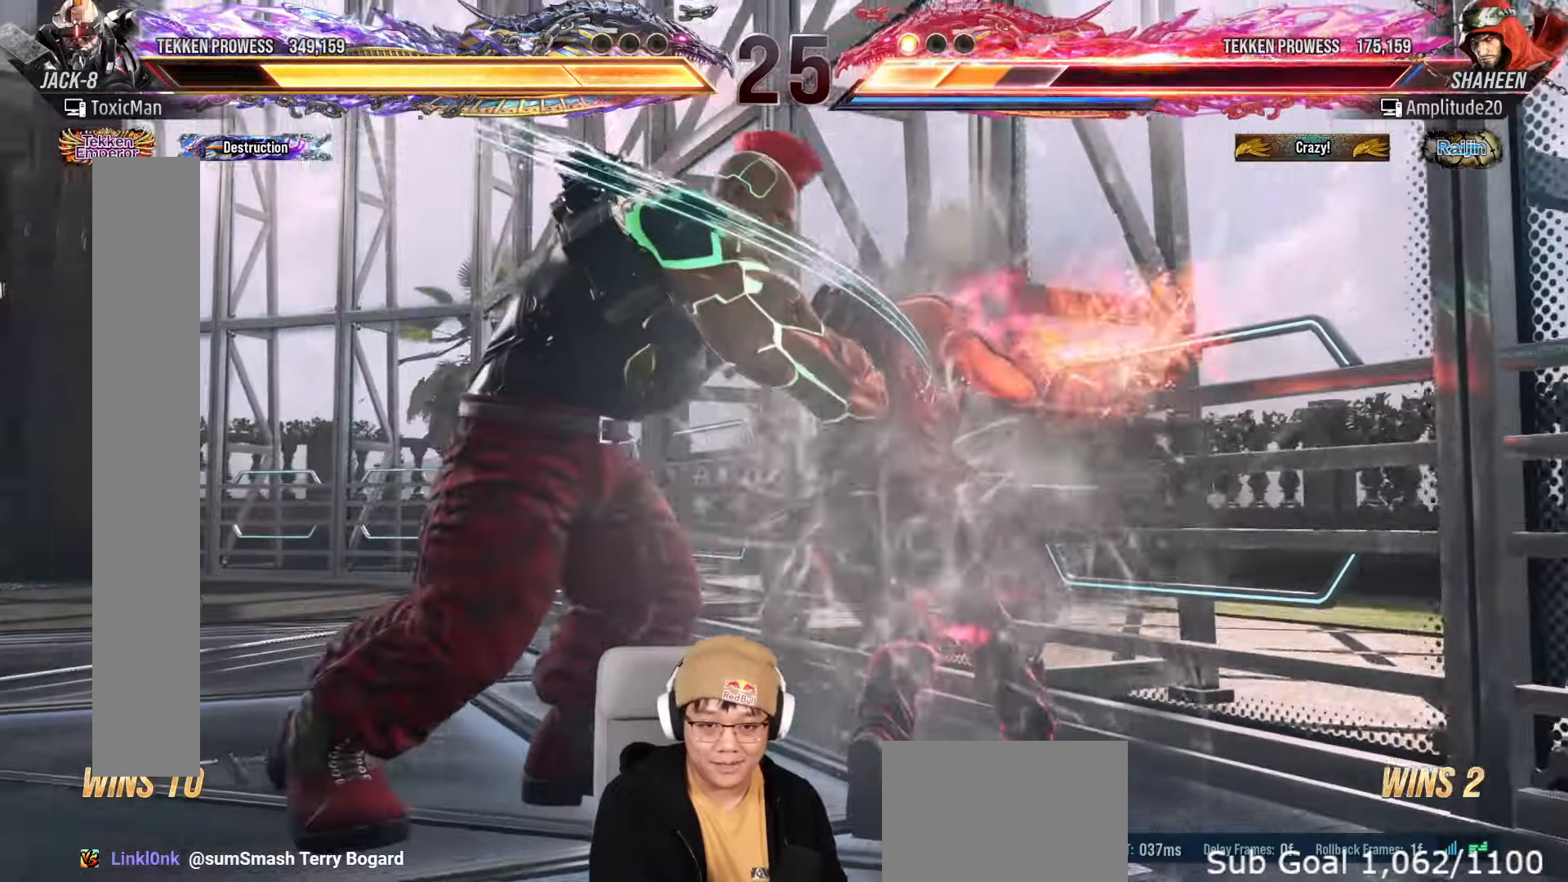
{"dt_ms": 500, "buttons": [], "left_stick": "left", "events": [[317, "left_stick", "left"], [417, "SQUARE", "up"], [467, "TRIANGLE", "up"]]}
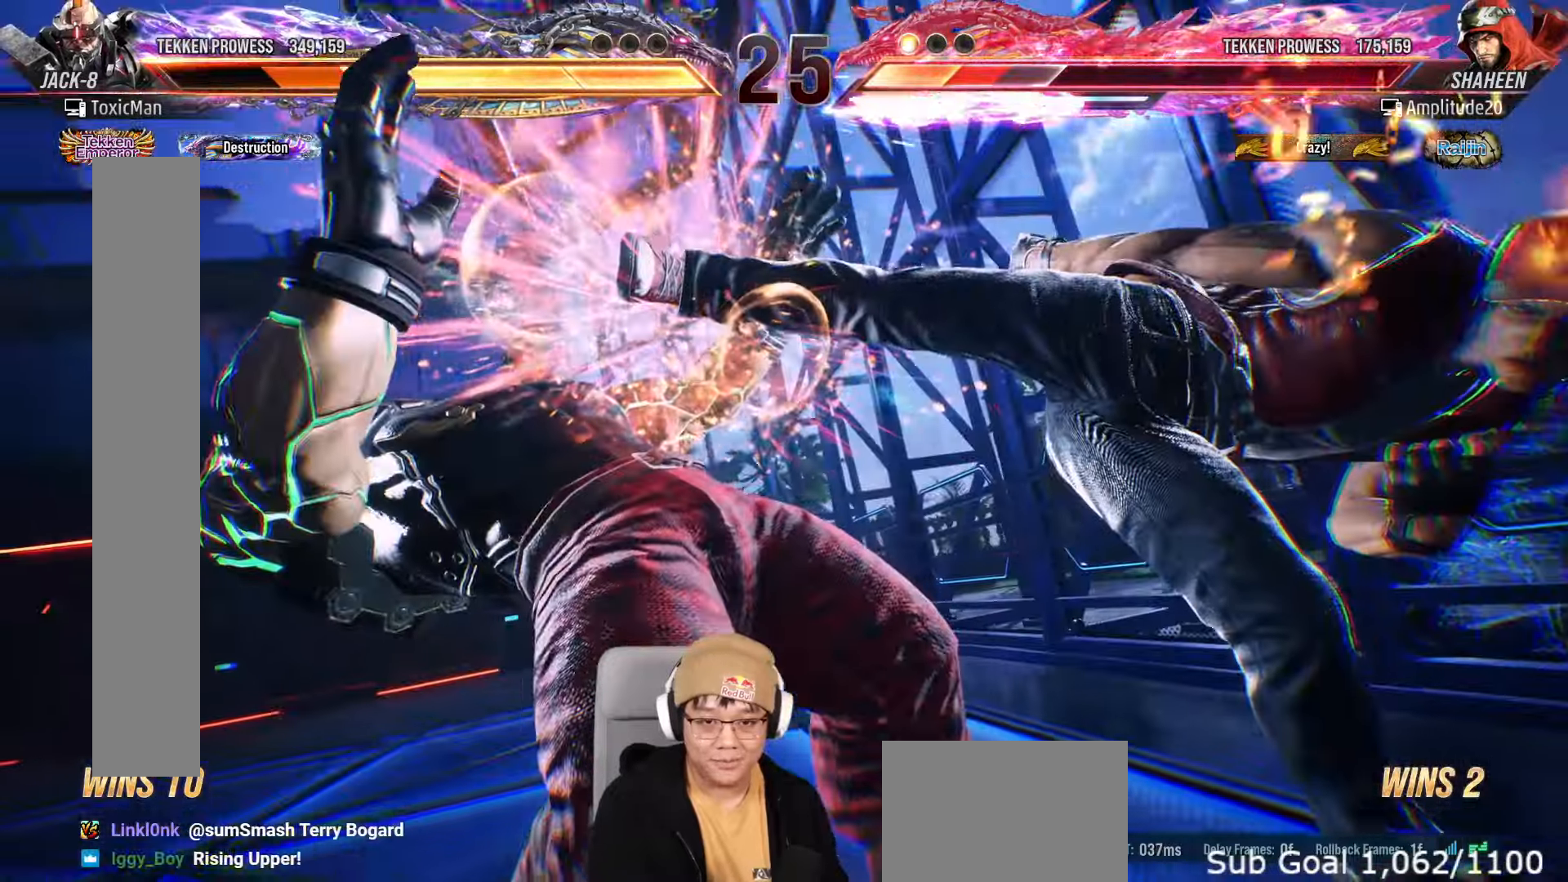
{"dt_ms": 500, "buttons": [], "left_stick": "center", "events": [[217, "TRIANGLE", "down"], [233, "SQUARE", "down"], [350, "SQUARE", "up"], [350, "TRIANGLE", "up"], [367, "left_stick", "center"]]}
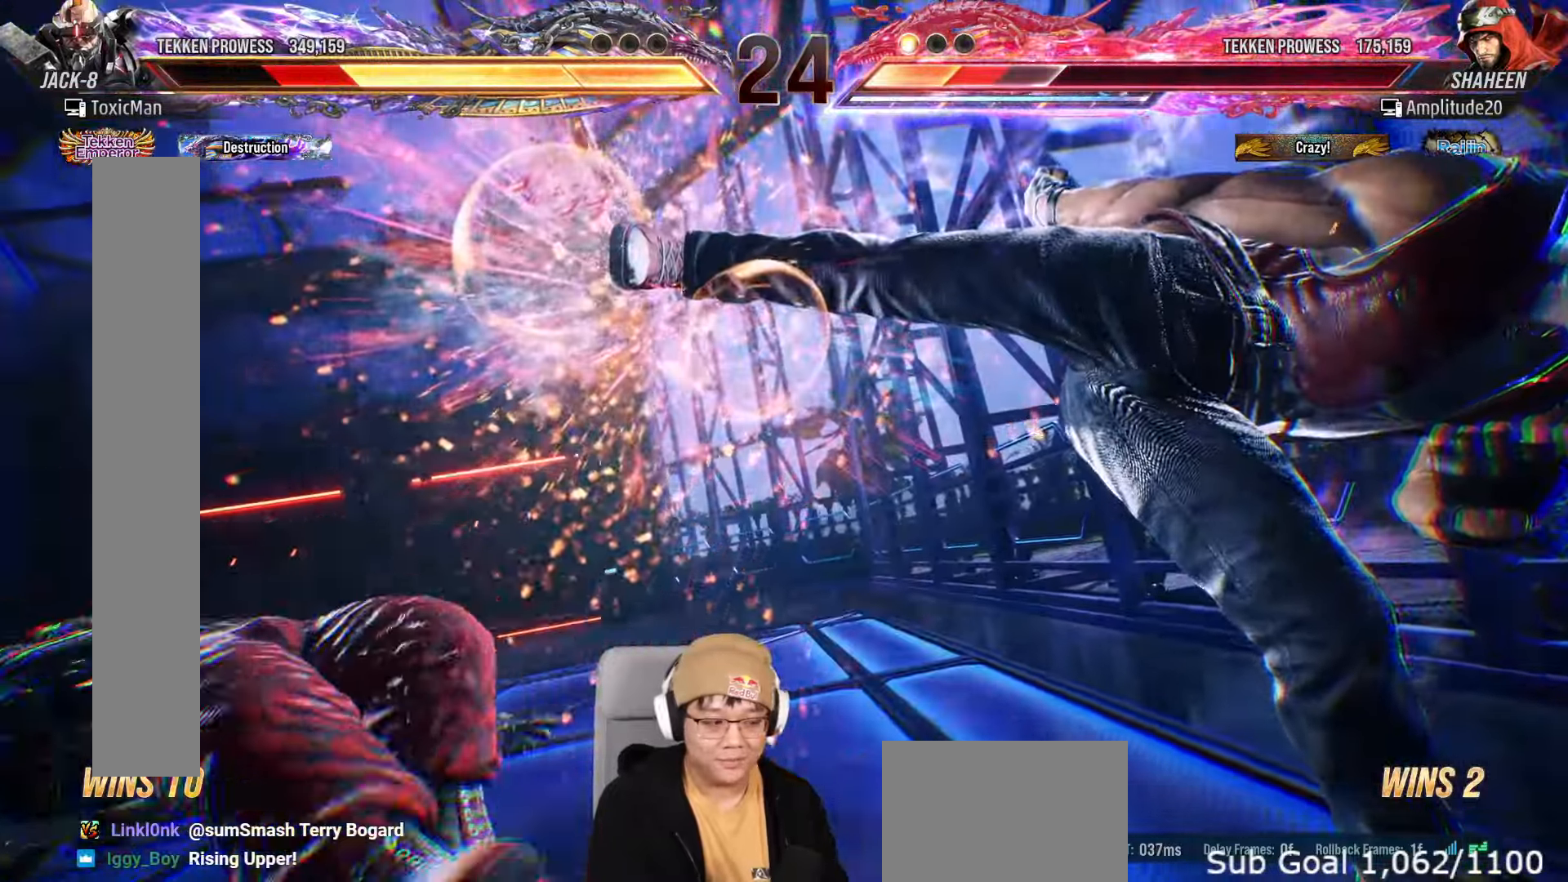
{"dt_ms": 500, "buttons": [], "left_stick": "left", "events": [[67, "TRIANGLE", "down"], [317, "left_stick", "left"], [400, "TRIANGLE", "up"], [400, "left_stick", "center"], [467, "left_stick", "left"]]}
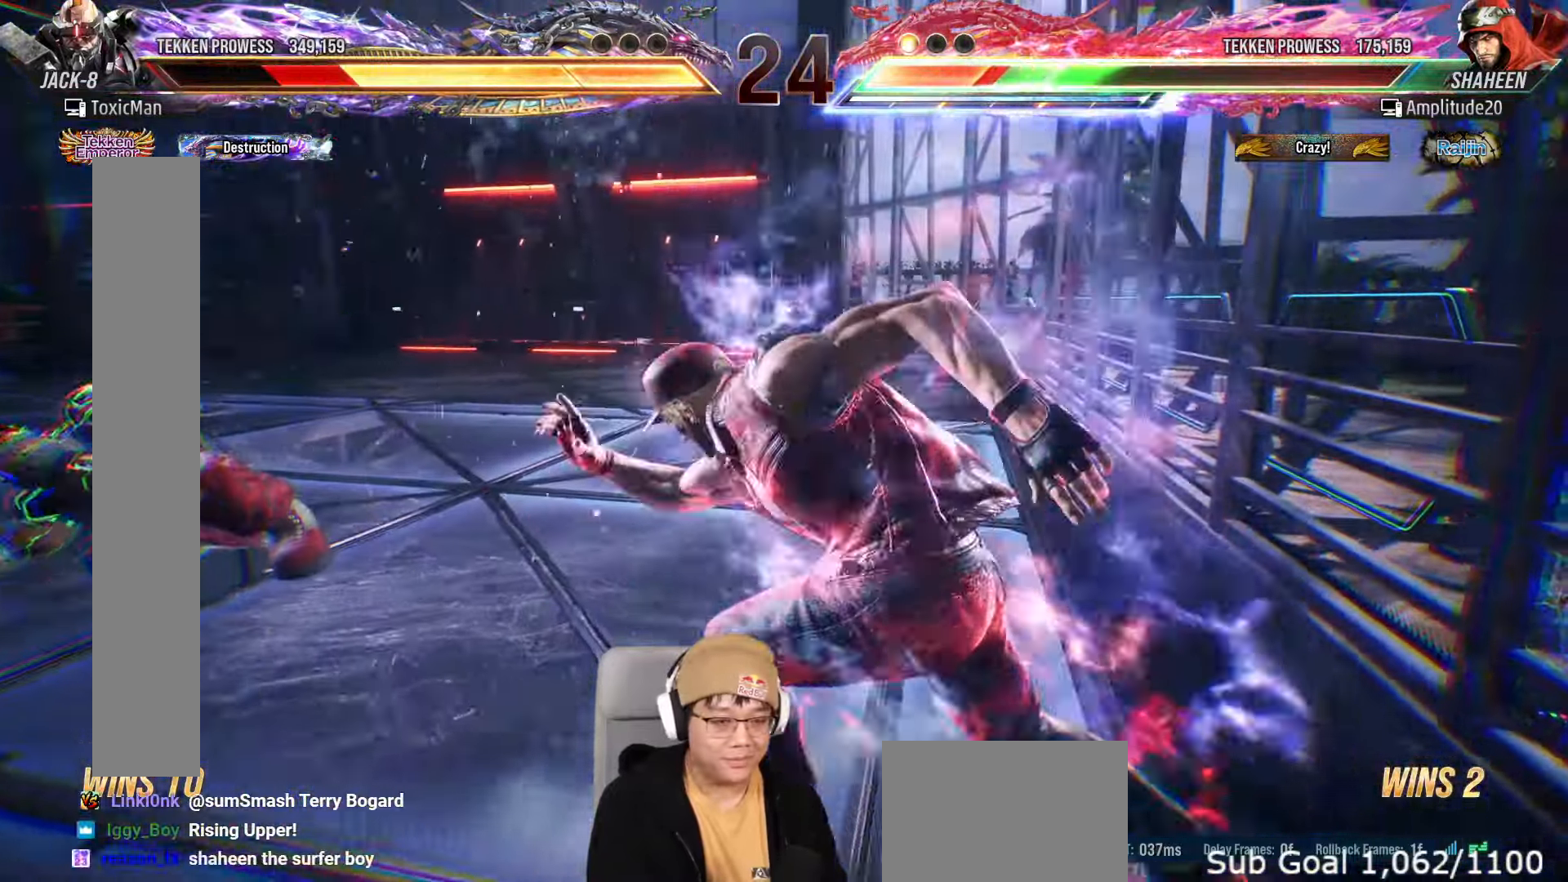
{"dt_ms": 500, "buttons": [], "left_stick": "left", "events": [[67, "left_stick", "center"], [133, "left_stick", "left"], [217, "left_stick", "center"], [283, "left_stick", "left"], [367, "left_stick", "center"], [433, "left_stick", "left"]]}
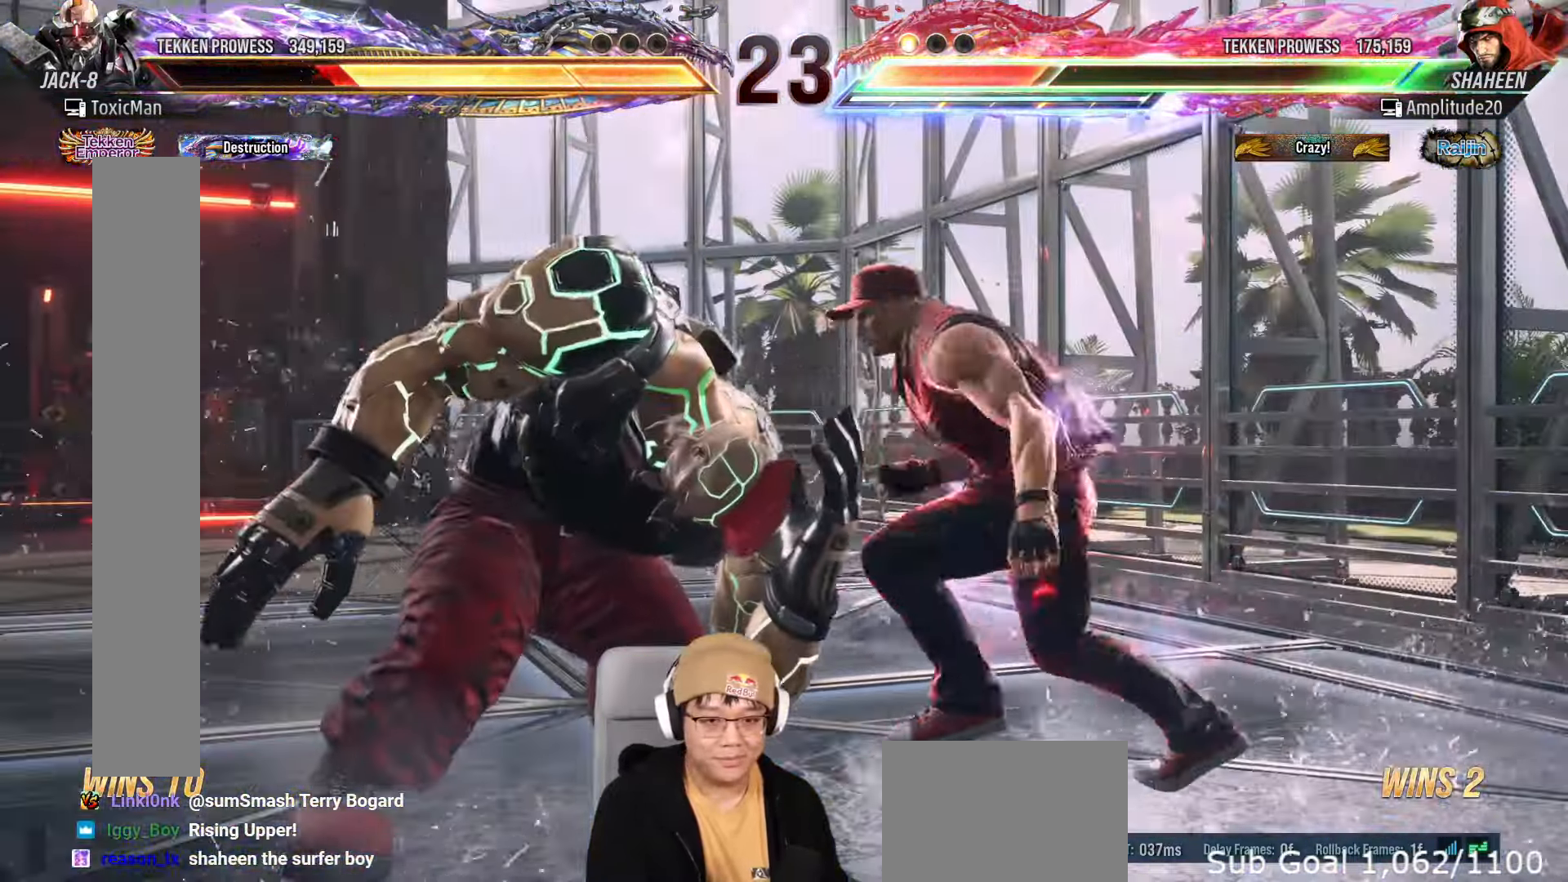
{"dt_ms": 500, "buttons": [], "left_stick": "down-left", "events": [[17, "left_stick", "center"], [67, "left_stick", "left"], [150, "left_stick", "center"], [200, "left_stick", "left"], [483, "left_stick", "down-left"]]}
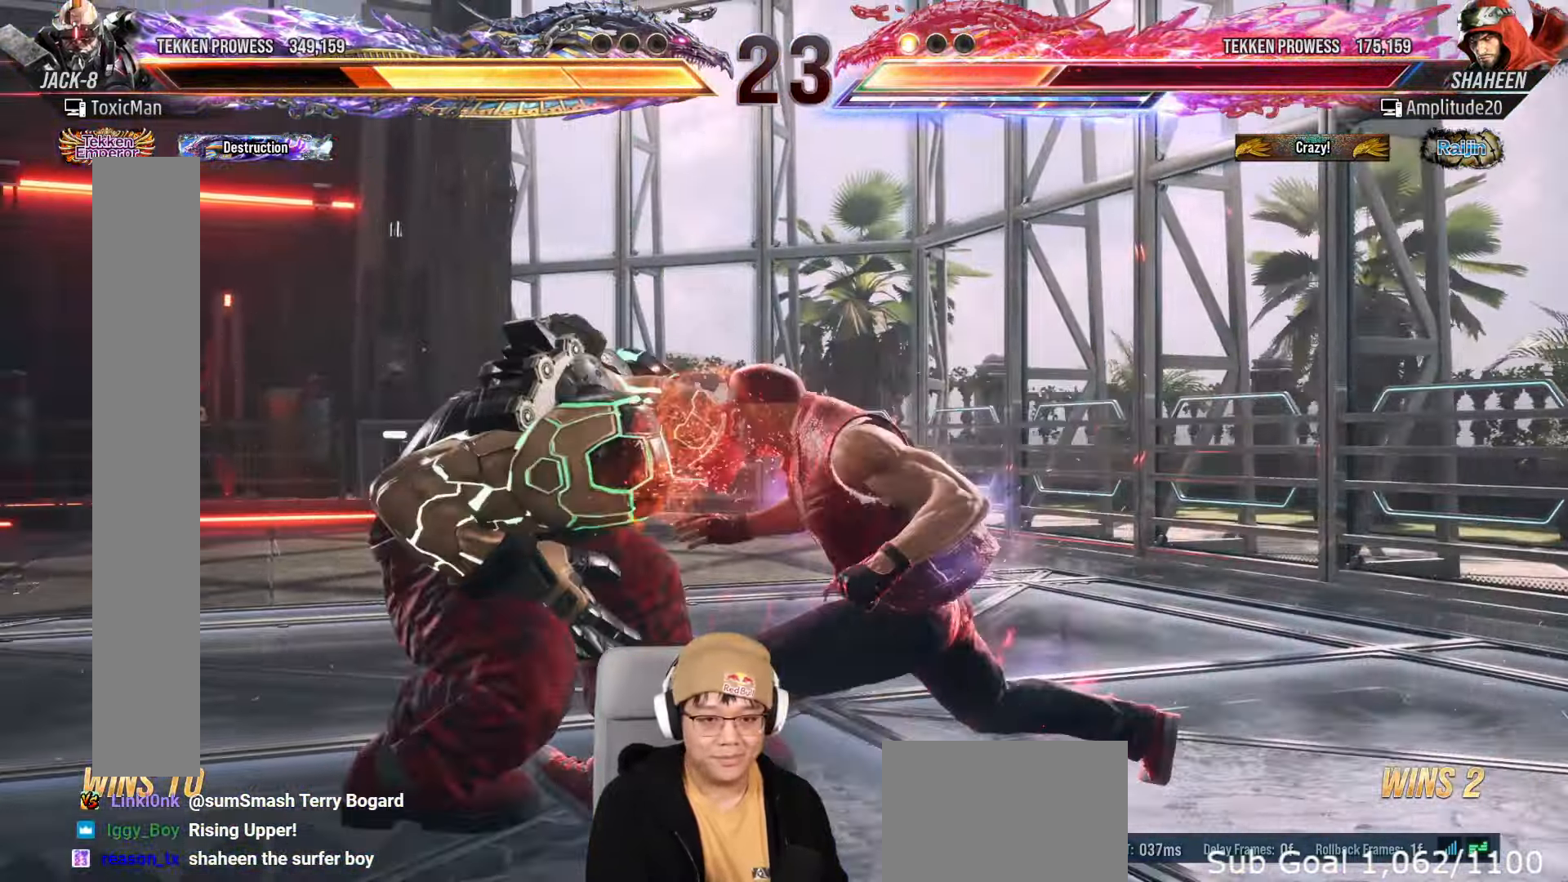
{"dt_ms": 500, "buttons": [], "left_stick": "left", "events": [[117, "left_stick", "center"], [200, "left_stick", "left"]]}
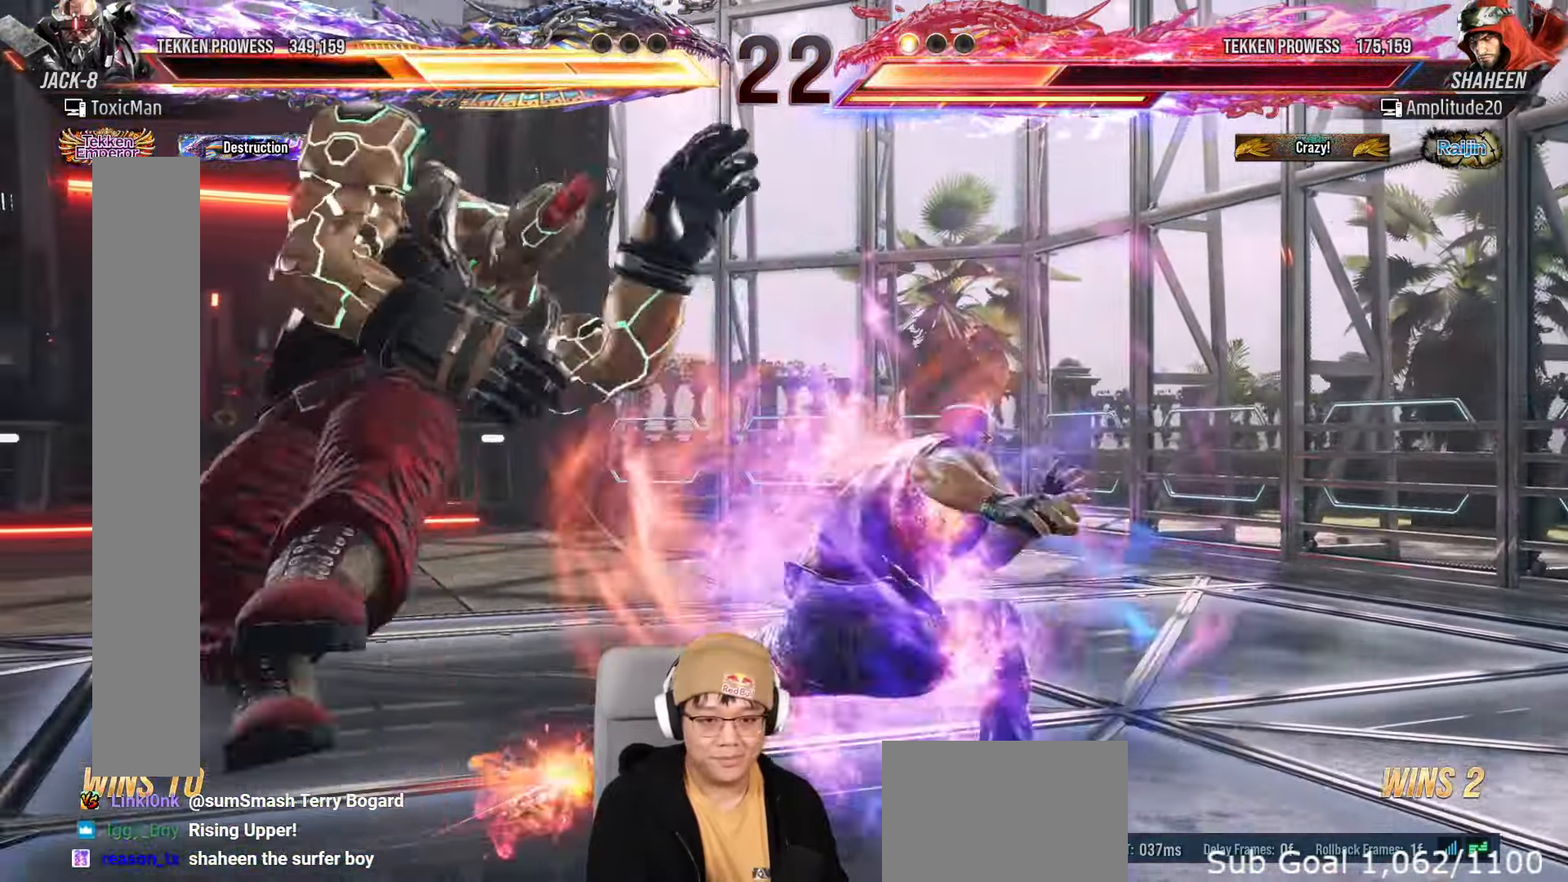
{"dt_ms": 500, "buttons": [], "left_stick": "center", "events": [[250, "left_stick", "center"], [350, "TRIANGLE", "down"], [417, "SQUARE", "down"], [450, "TRIANGLE", "up"], [483, "SQUARE", "up"]]}
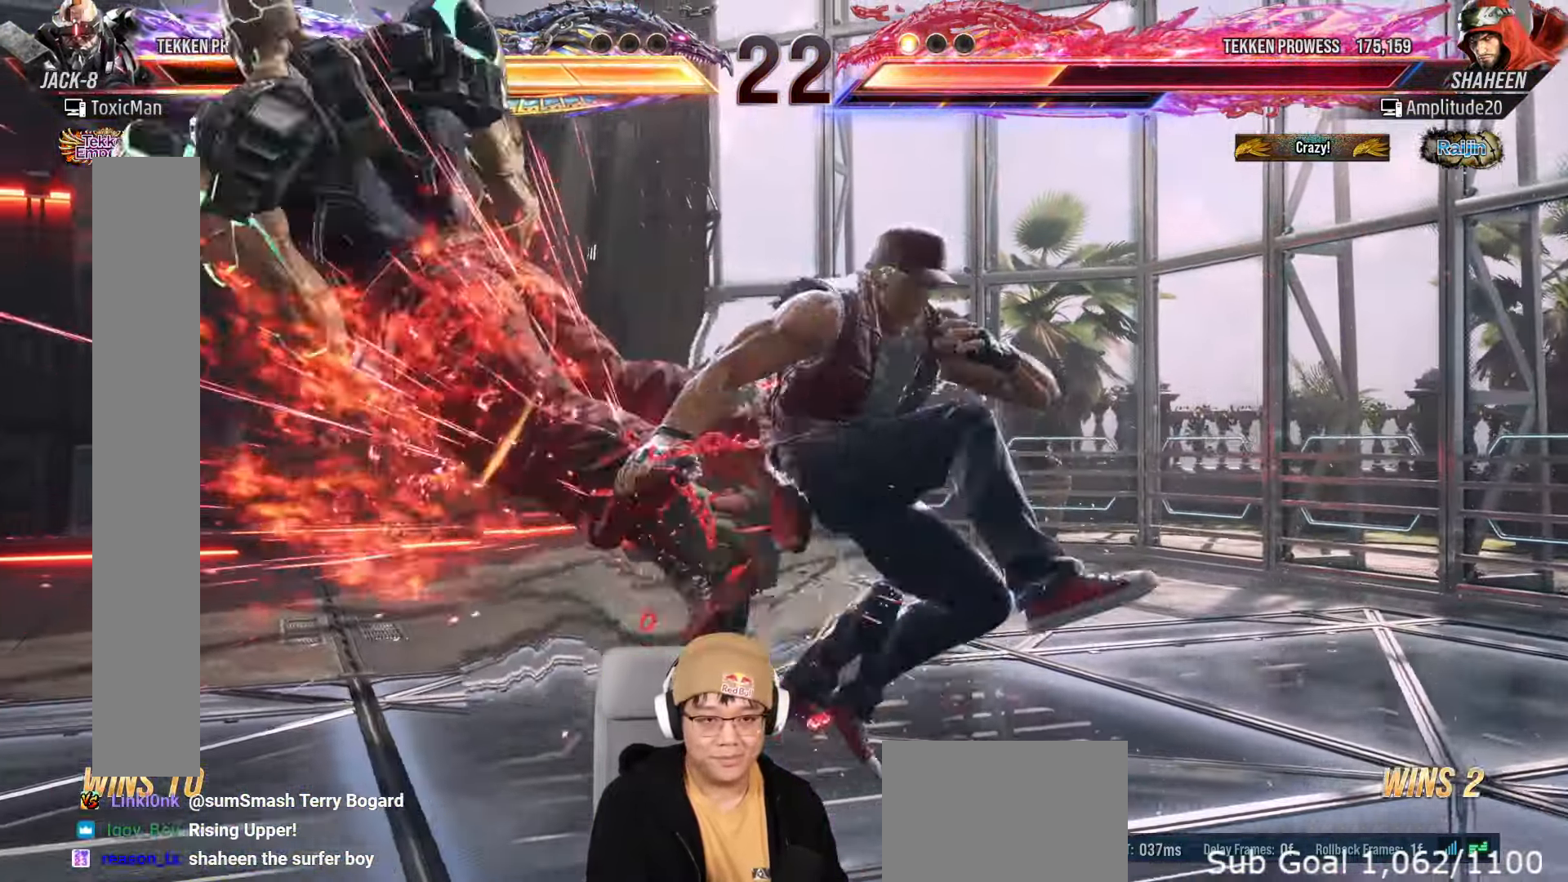
{"dt_ms": 500, "buttons": ["TRIANGLE"], "left_stick": "center", "events": [[83, "TRIANGLE", "down"], [133, "SQUARE", "down"], [167, "TRIANGLE", "up"], [217, "SQUARE", "up"], [300, "TRIANGLE", "down"], [333, "SQUARE", "down"], [367, "TRIANGLE", "up"], [400, "SQUARE", "up"], [500, "TRIANGLE", "down"]]}
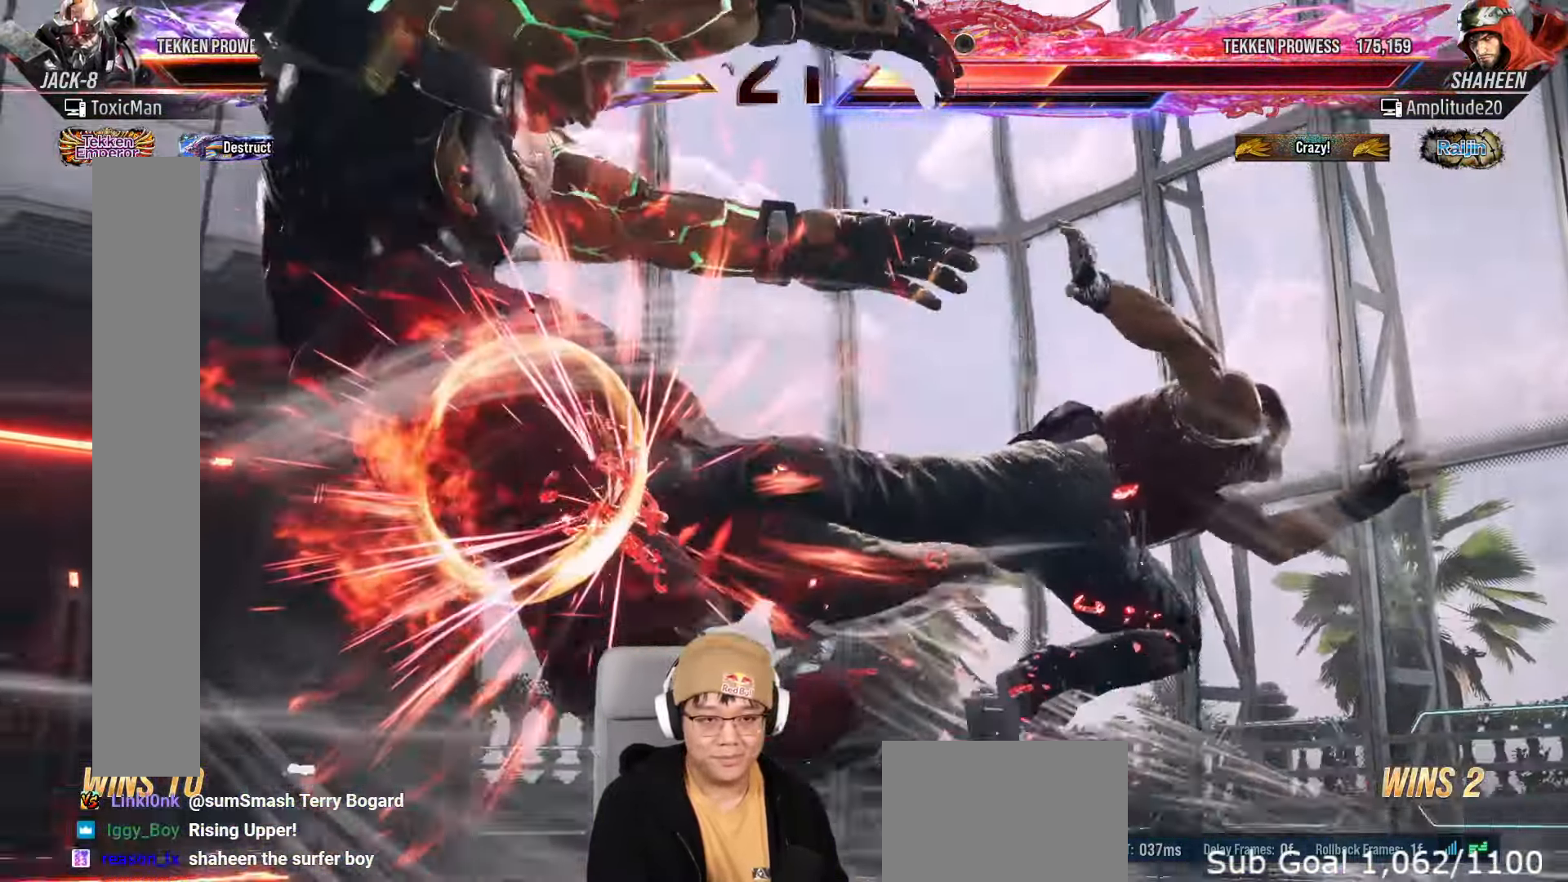
{"dt_ms": 500, "buttons": [], "left_stick": "center", "events": [[33, "SQUARE", "down"], [67, "TRIANGLE", "up"], [100, "SQUARE", "up"], [217, "TRIANGLE", "down"], [233, "SQUARE", "down"], [367, "SQUARE", "up"], [383, "TRIANGLE", "up"]]}
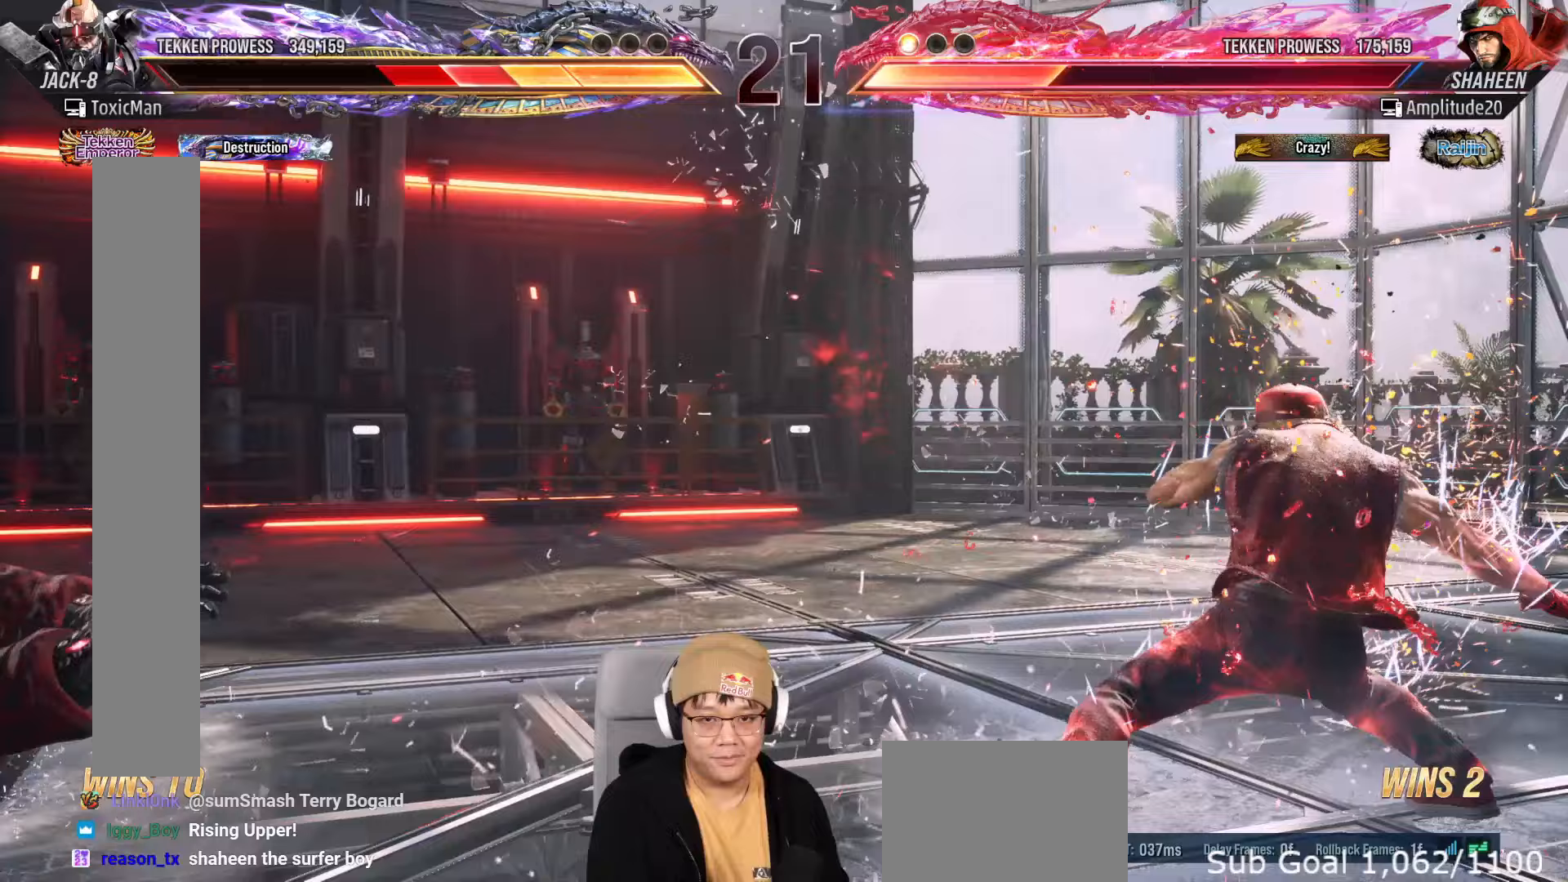
{"dt_ms": 500, "buttons": [], "left_stick": "center", "events": []}
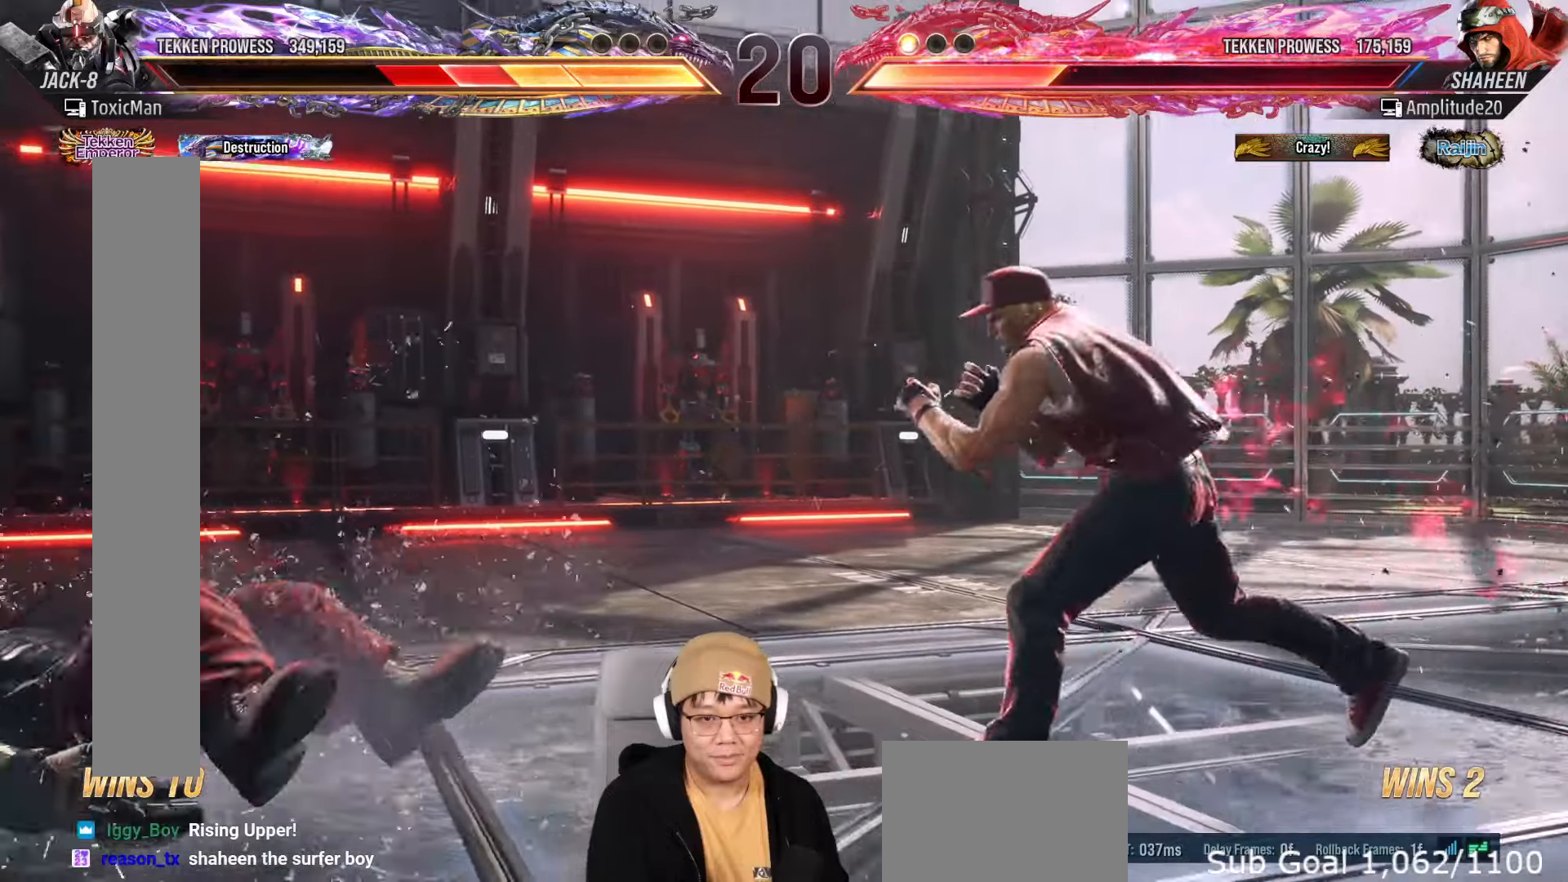
{"dt_ms": 500, "buttons": [], "left_stick": "center", "events": []}
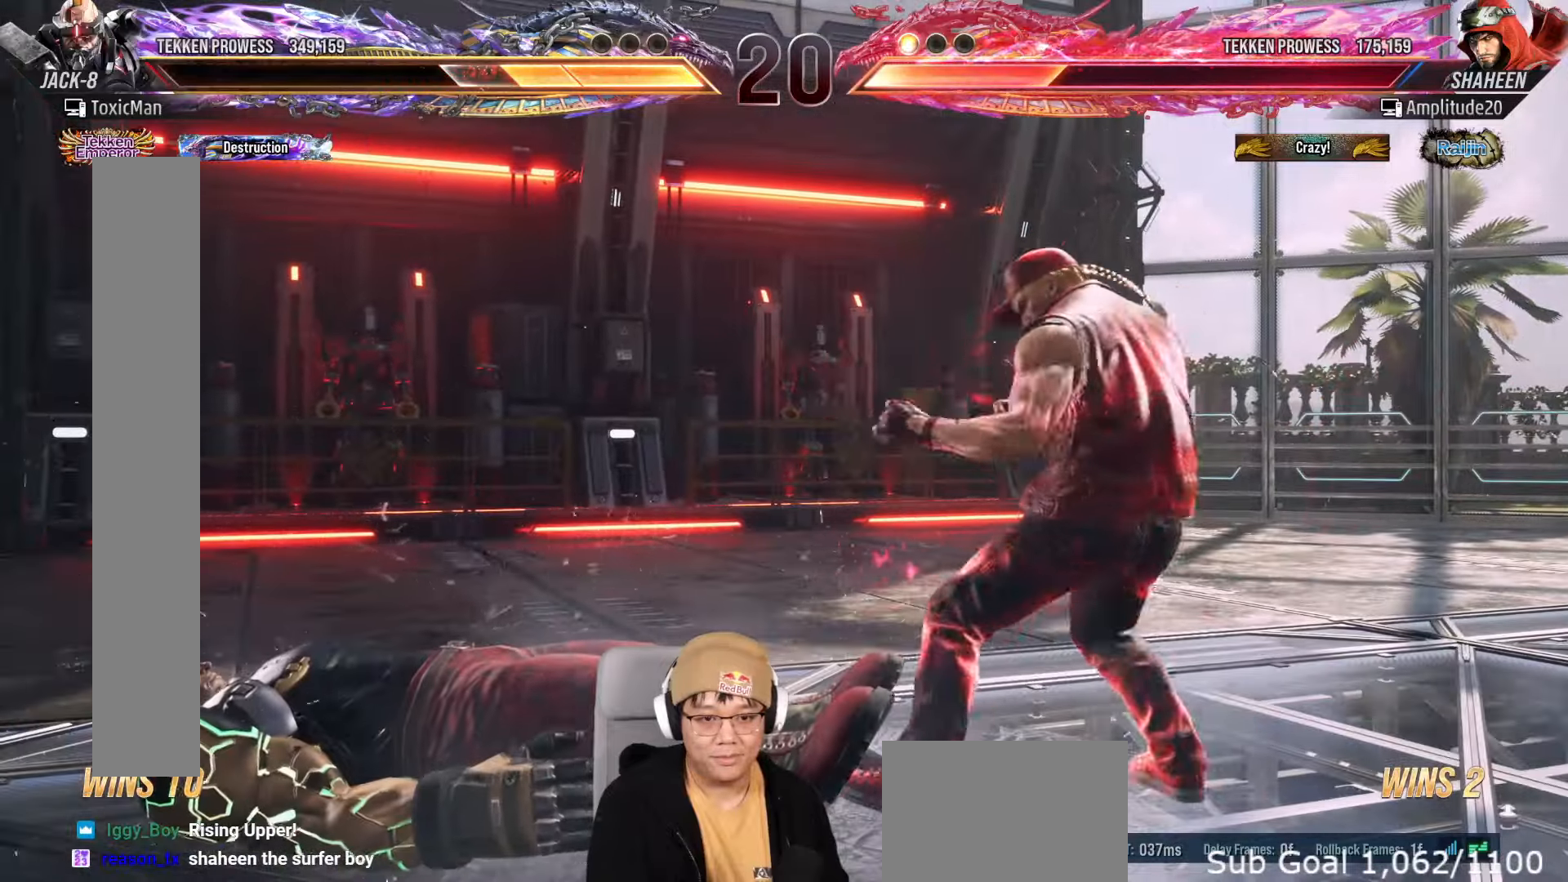
{"dt_ms": 500, "buttons": [], "left_stick": "center", "events": [[133, "left_stick", "up"], [233, "left_stick", "center"], [433, "CROSS", "down"], [500, "CROSS", "up"]]}
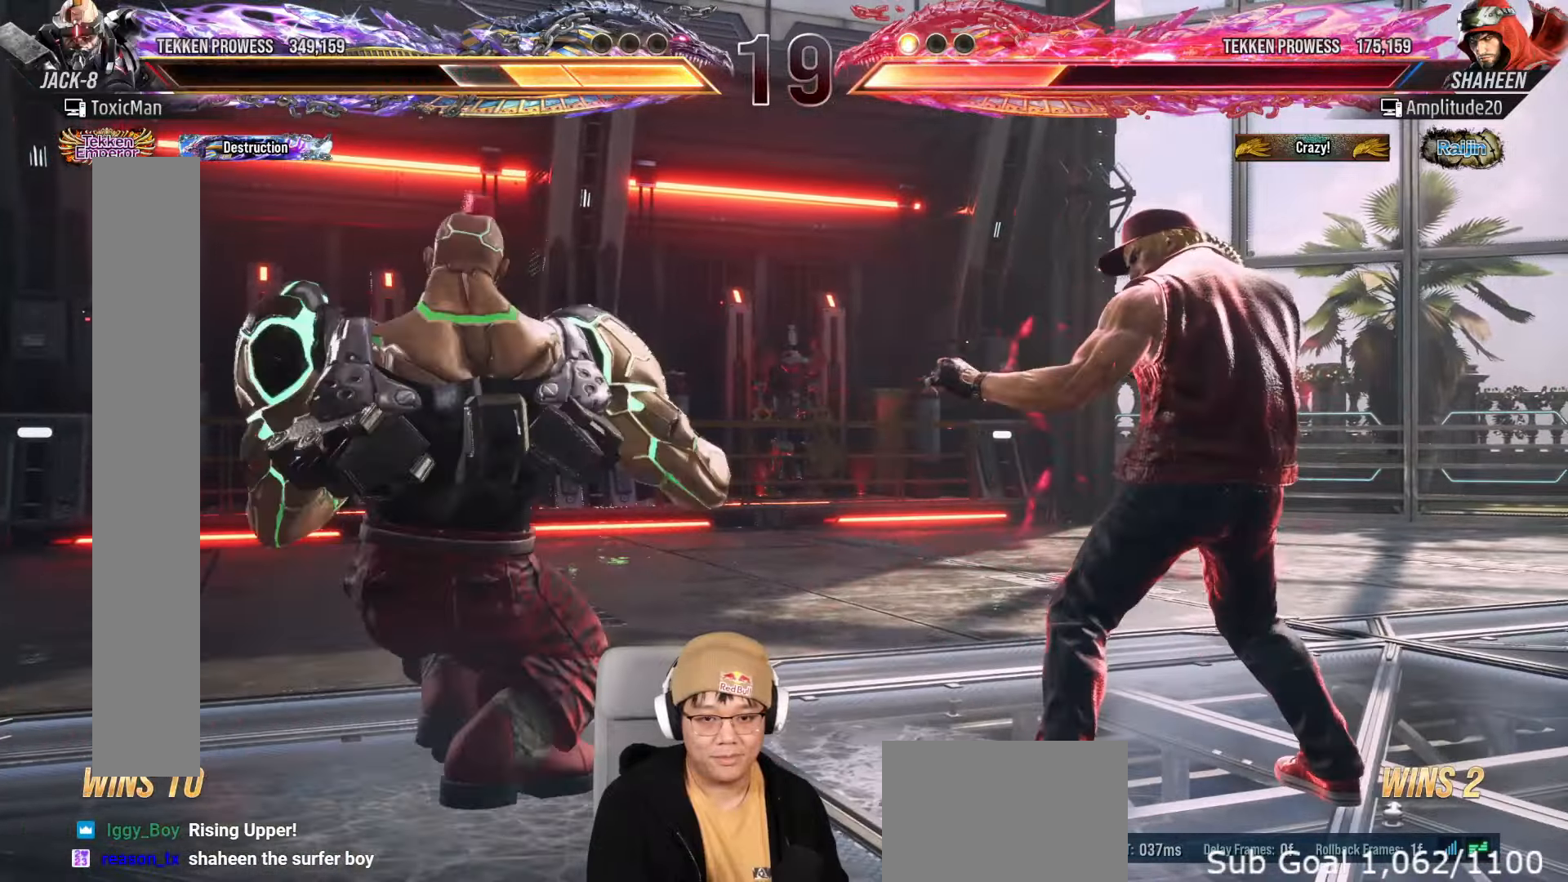
{"dt_ms": 1000, "buttons": [], "left_stick": "center"}
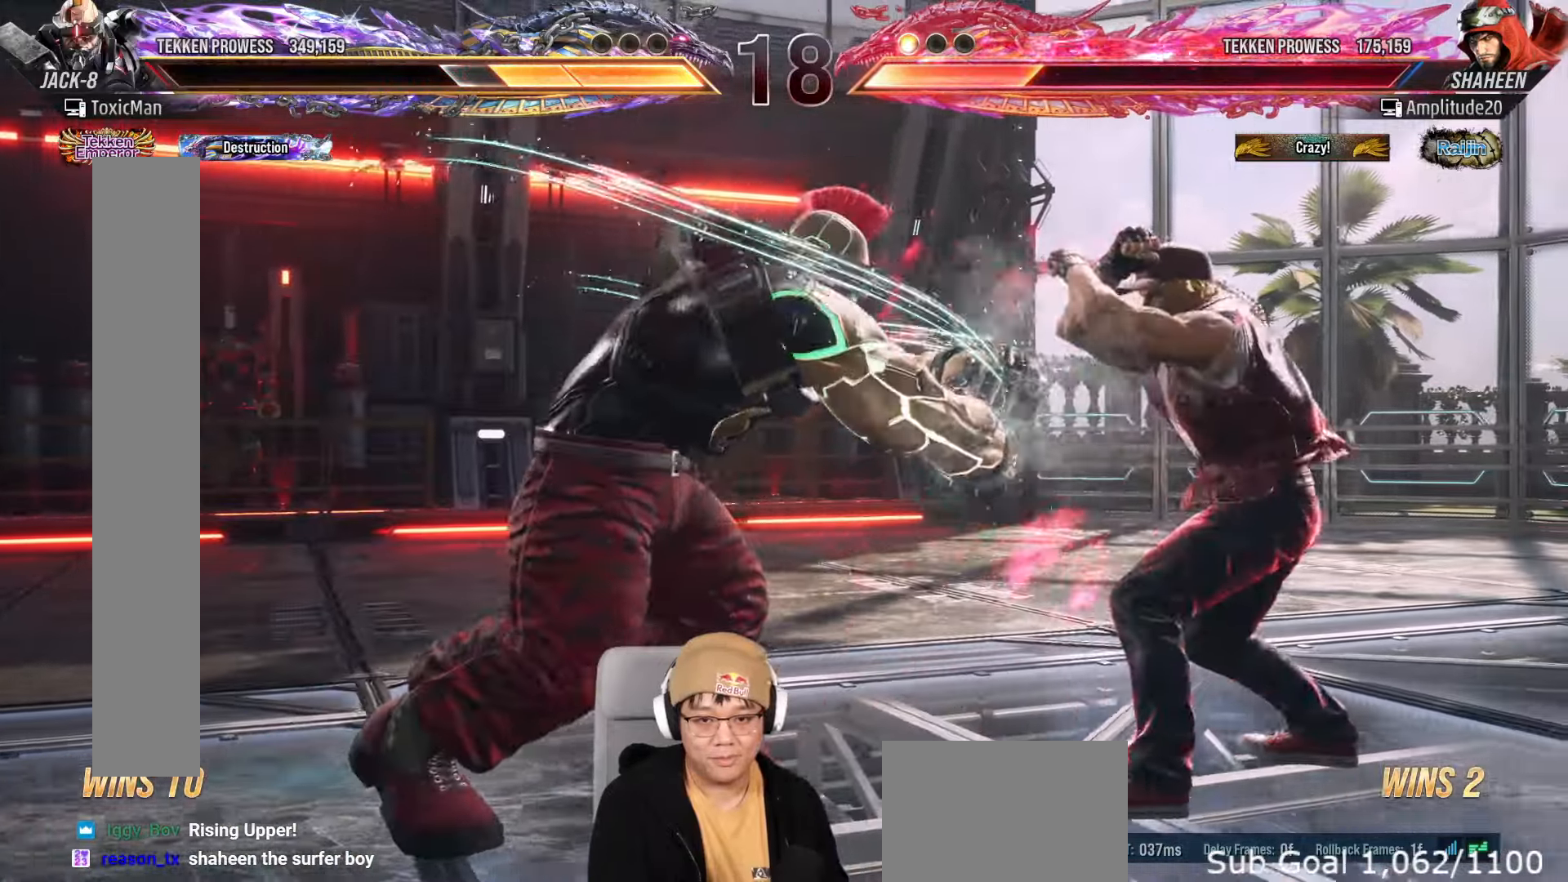
{"dt_ms": 500, "buttons": ["TRIANGLE"], "left_stick": "center", "events": [[17, "SQUARE", "down"], [17, "TRIANGLE", "down"], [100, "SQUARE", "up"], [100, "TRIANGLE", "up"], [250, "SQUARE", "down"], [250, "TRIANGLE", "down"], [333, "SQUARE", "up"], [333, "TRIANGLE", "up"], [467, "TRIANGLE", "down"]]}